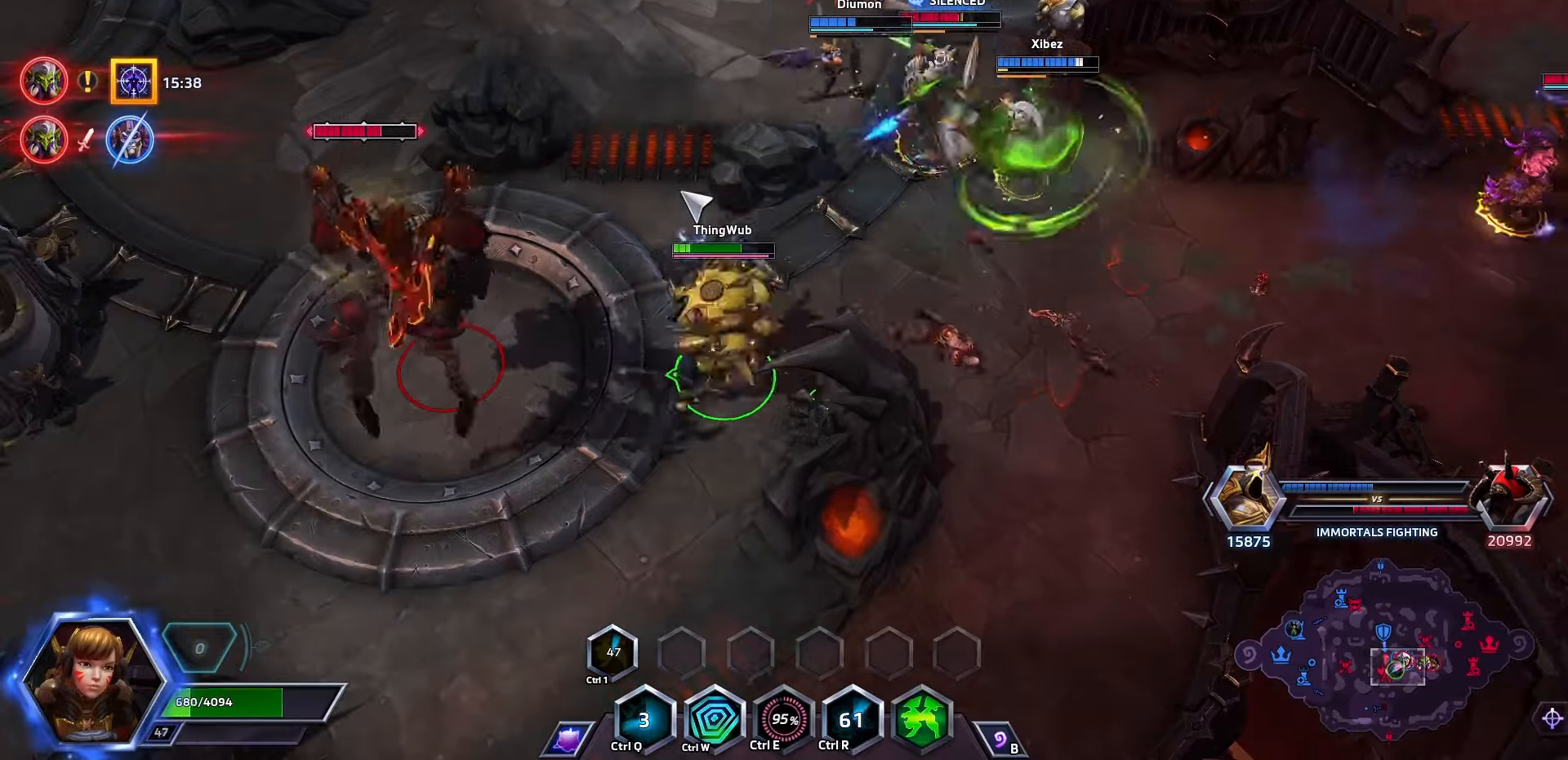
Gameplay with keyboard; each line is a JSON object with the keys held at the frame after it. "events" lists presses ("down") and releases ("up") of ".", "/", "0", "1", "2", "3", "4", "5", "6", "7", "8", "9", "a", "alt_l", "alt_r", "b", "backslash", "backspace", "c", "caps_lock", "comma", "ctrl_l", "ctrl_r", "d", "e", "equals", "f", "g", "h", "i", "j", "k", "l", "lbracket", "m", "minus", "n", "o", "p", "q", "quote", "r", "rbracket", "return", "s", "semicolon", "shift_l", "shift_r", "space", "super", "t", "tab", "tilde", "u", "v", "w", "x", "y" and "z" between this image and that frame as [ms after this image, input, new state], when the widget could be followed in between. No other keys are recorded. Mouse input is not recorded.
{"keys": ["space"], "events": [[500, "space", "down"]]}
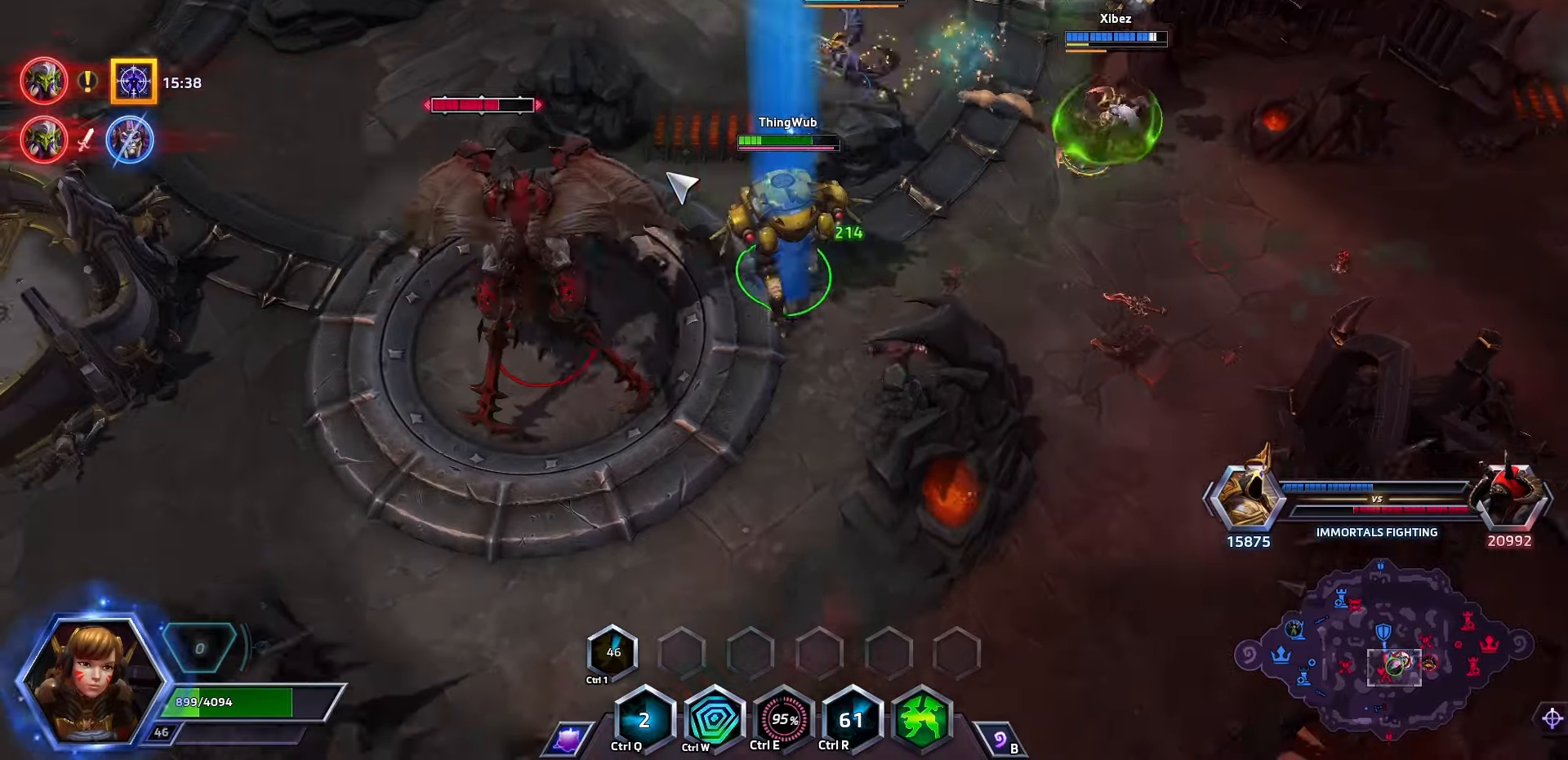
{"keys": ["space"], "events": []}
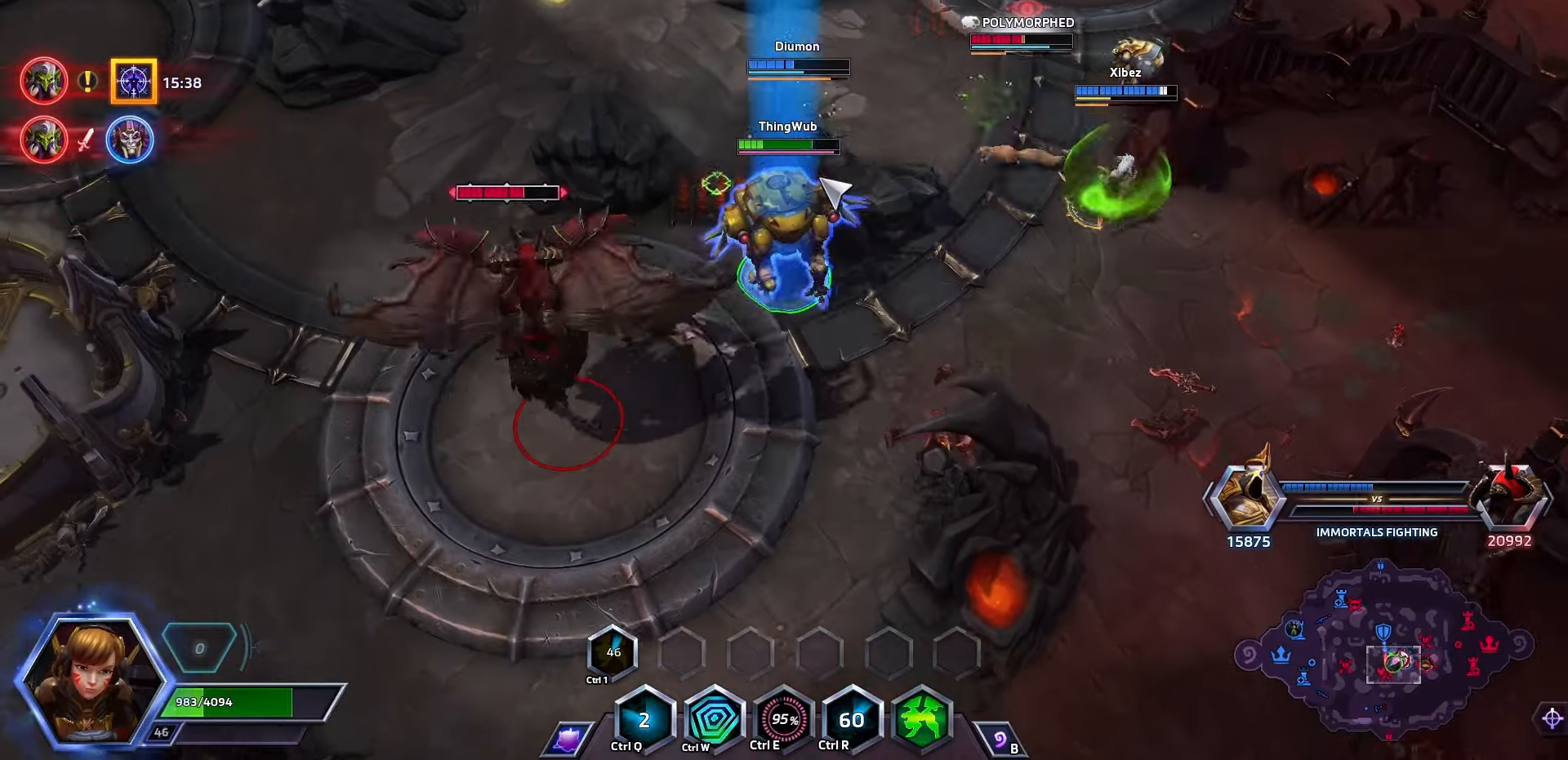
{"keys": [], "events": [[100, "a", "down"], [200, "a", "up"], [267, "a", "down"], [300, "space", "up"], [367, "a", "up"]]}
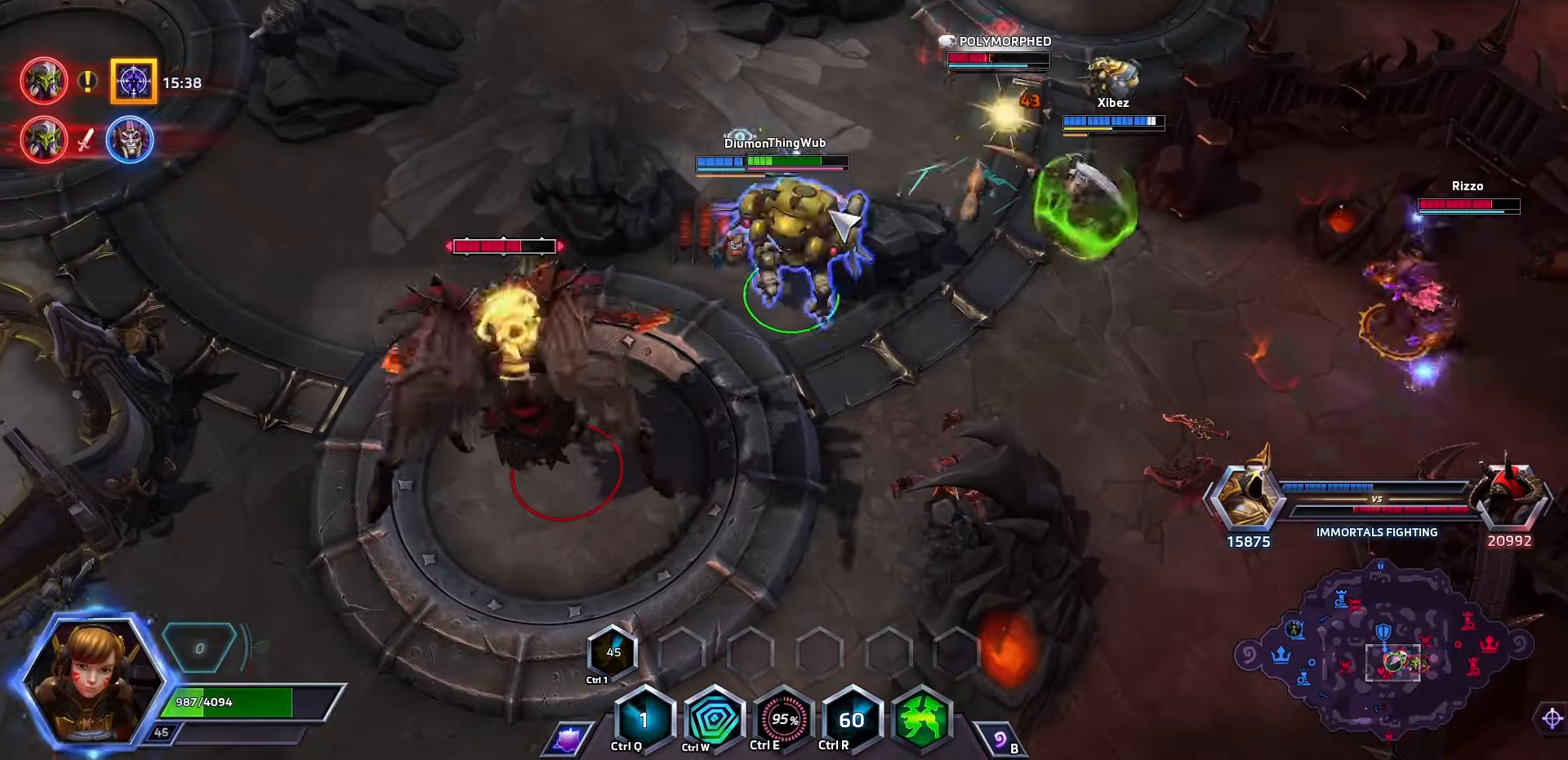
{"keys": ["a"], "events": [[267, "a", "down"], [367, "a", "up"], [400, "a", "down"]]}
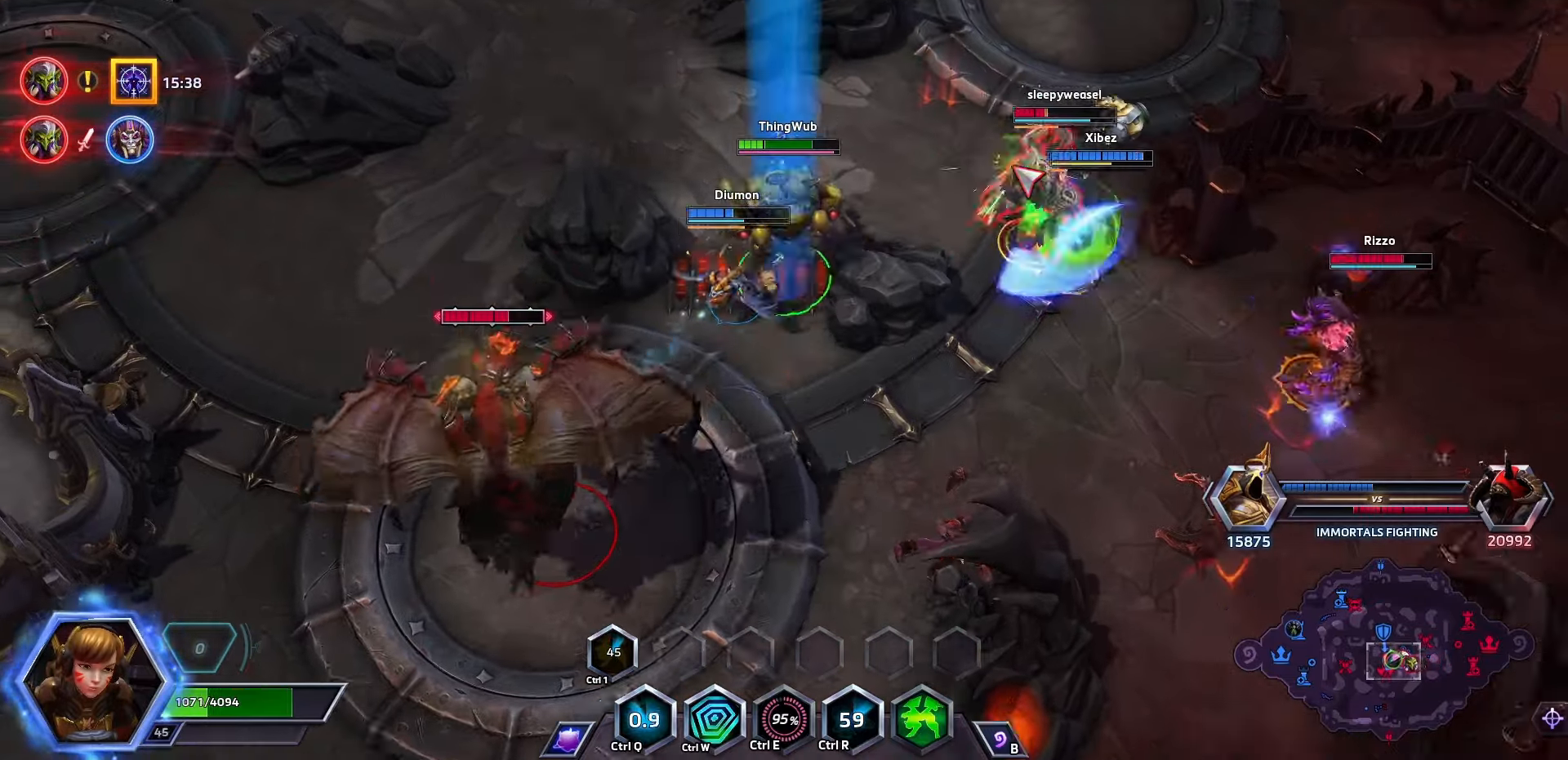
{"keys": ["a", "space"], "events": [[67, "a", "up"], [67, "space", "down"], [333, "a", "down"], [400, "a", "up"], [467, "a", "down"]]}
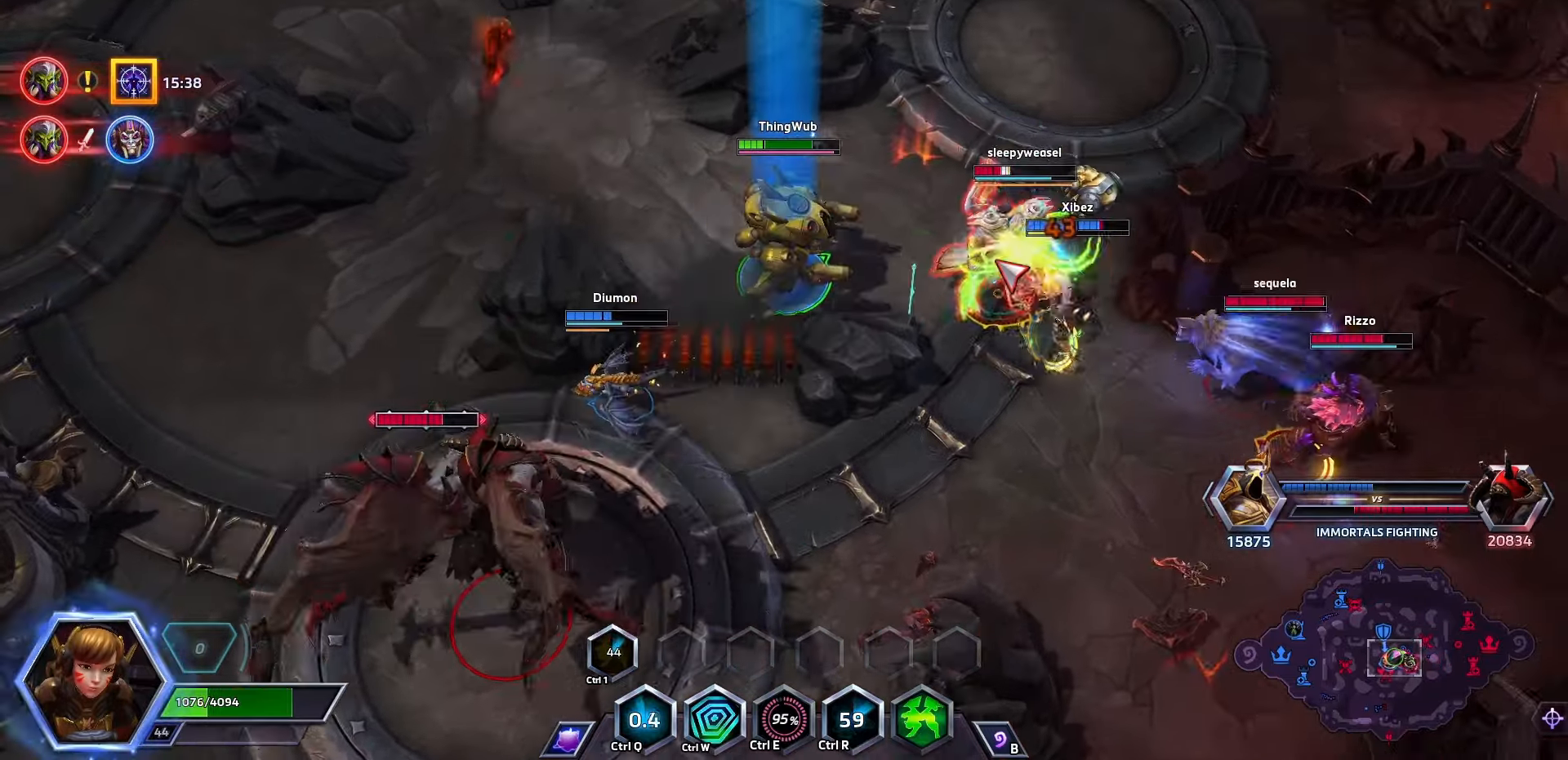
{"keys": ["space"], "events": [[267, "a", "up"]]}
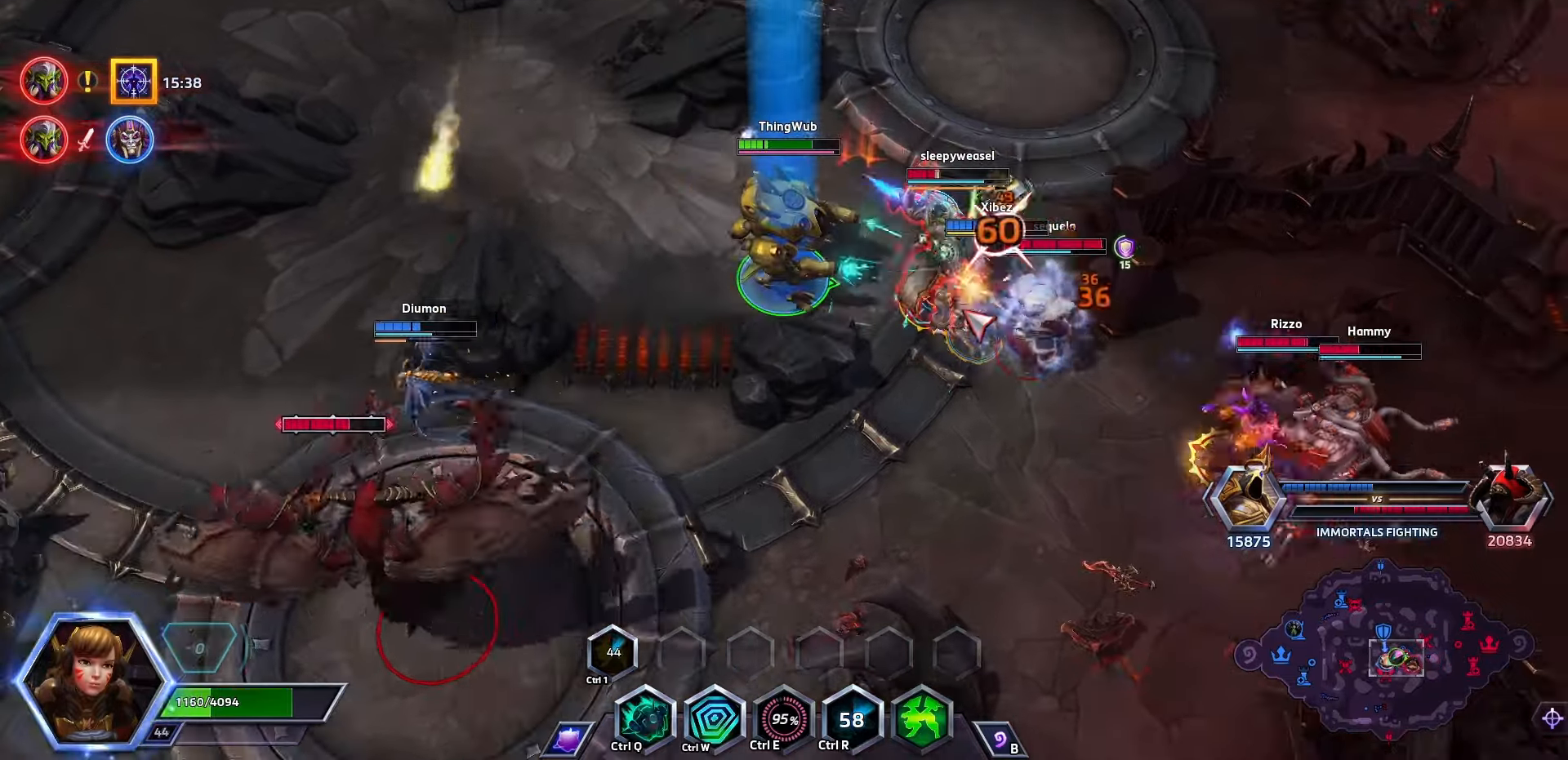
{"keys": ["q", "space"], "events": [[500, "q", "down"]]}
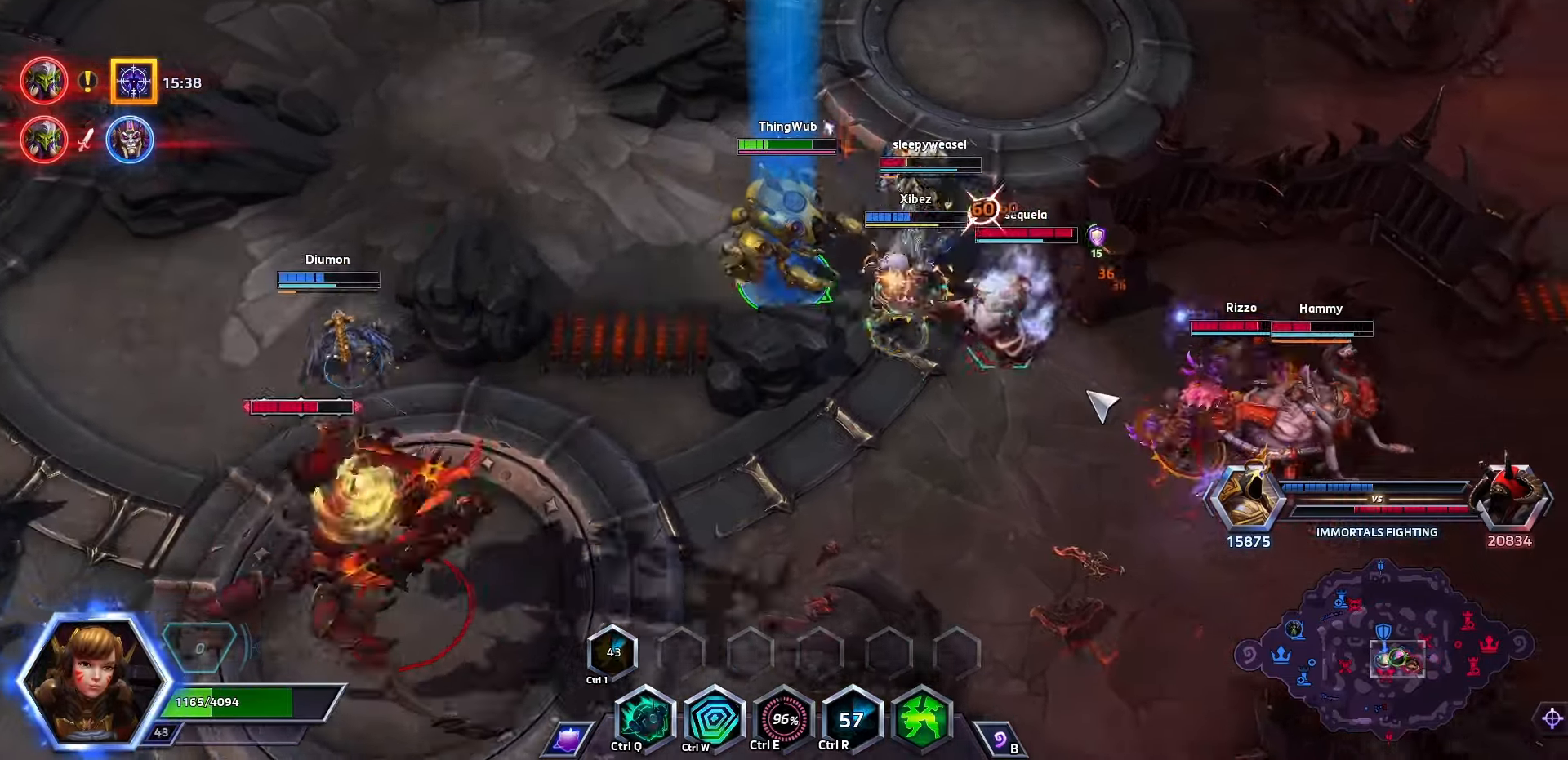
{"keys": ["space"], "events": [[167, "q", "up"]]}
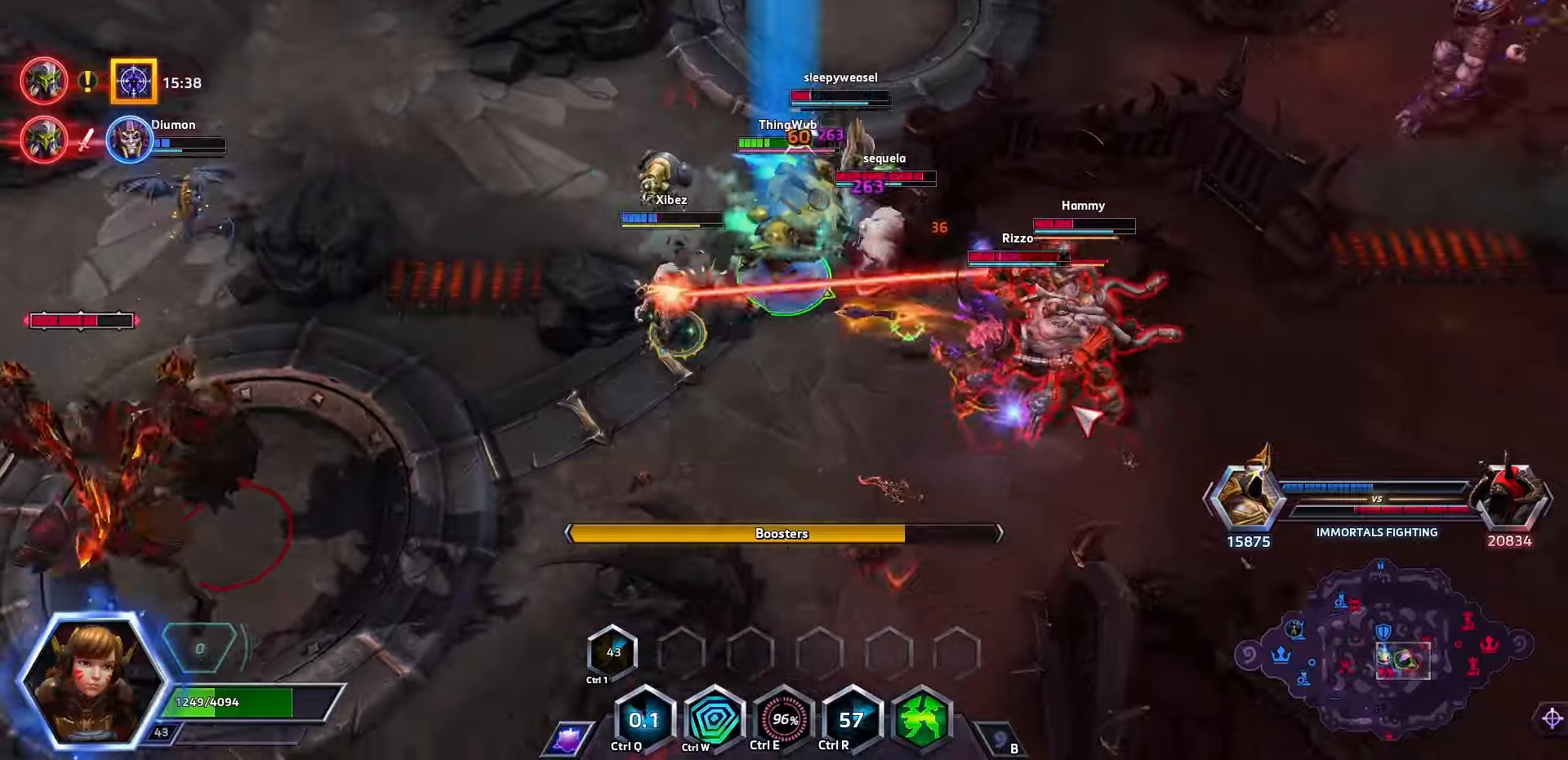
{"keys": ["space"], "events": []}
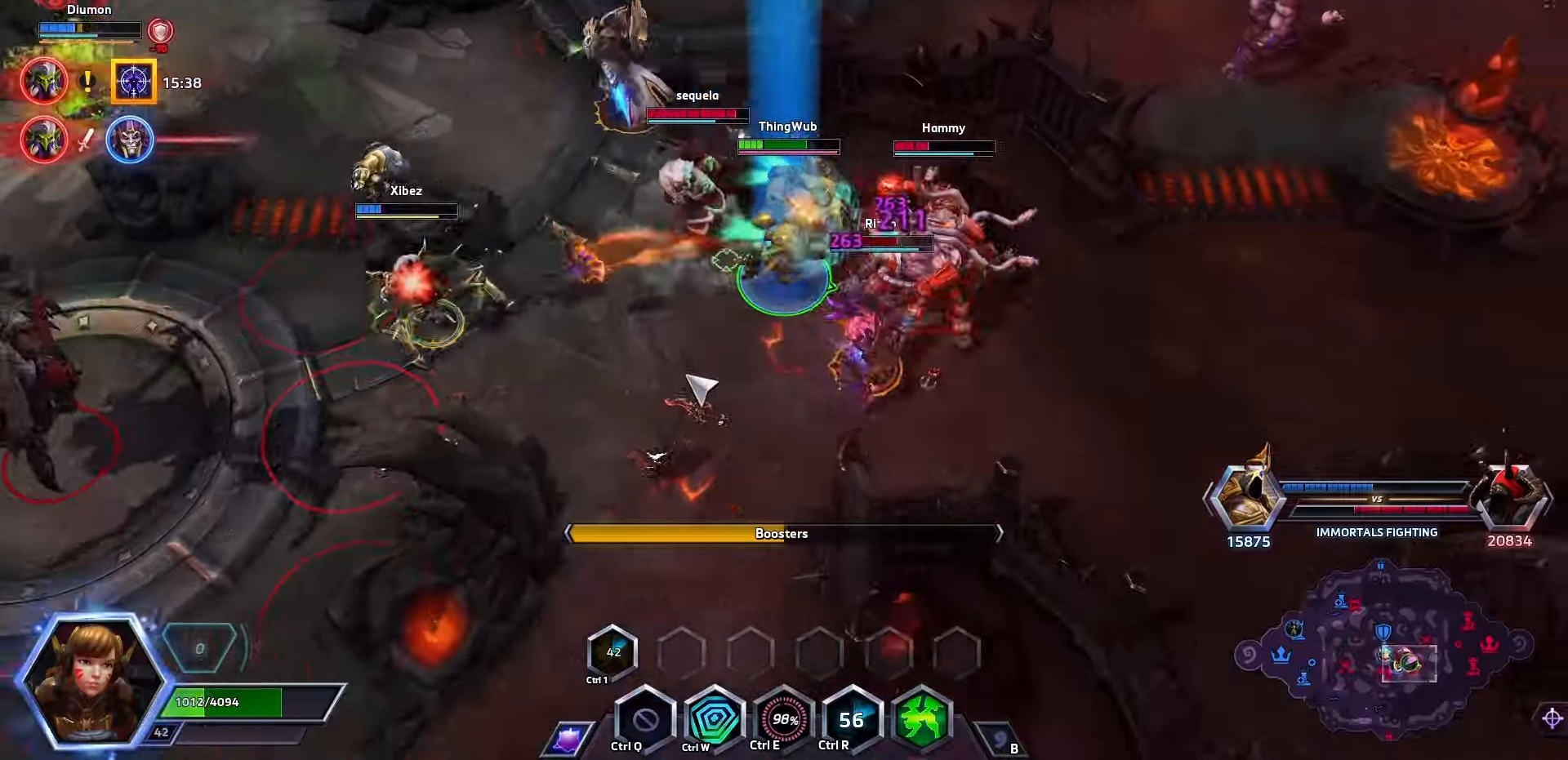
{"keys": ["space"], "events": []}
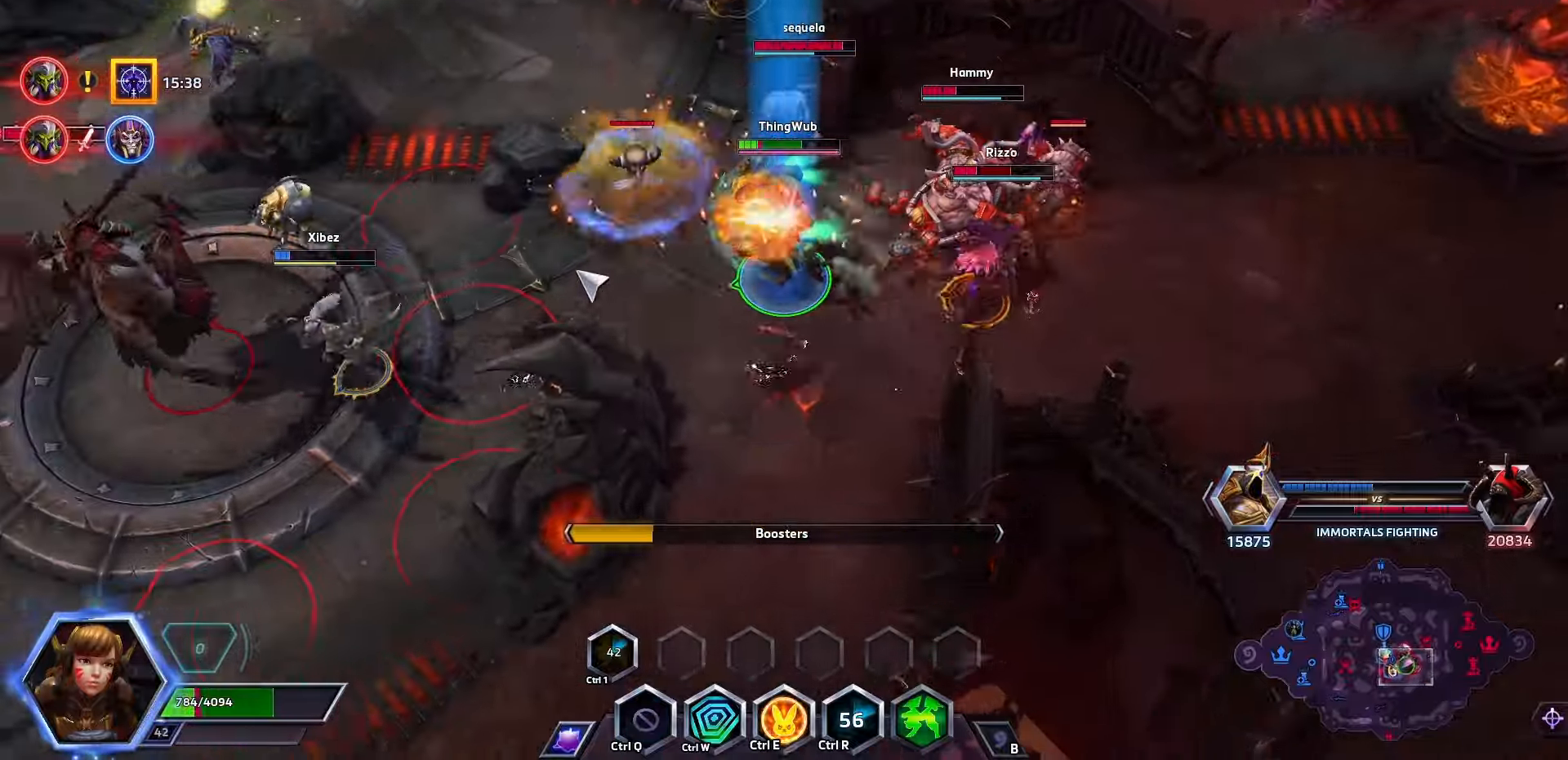
{"keys": [], "events": [[100, "q", "down"], [200, "q", "up"], [267, "e", "down"], [267, "space", "up"], [467, "e", "up"]]}
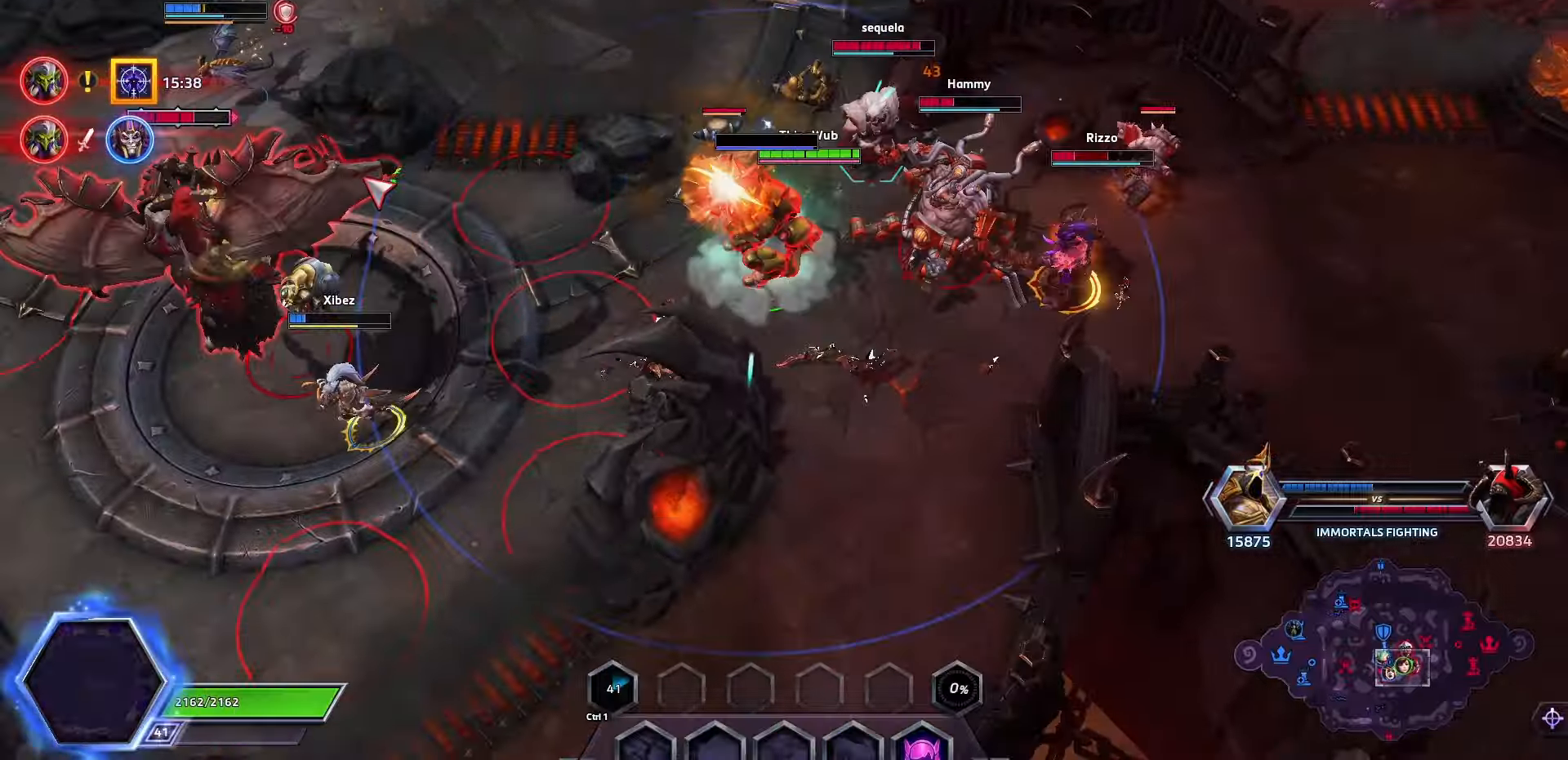
{"keys": [], "events": []}
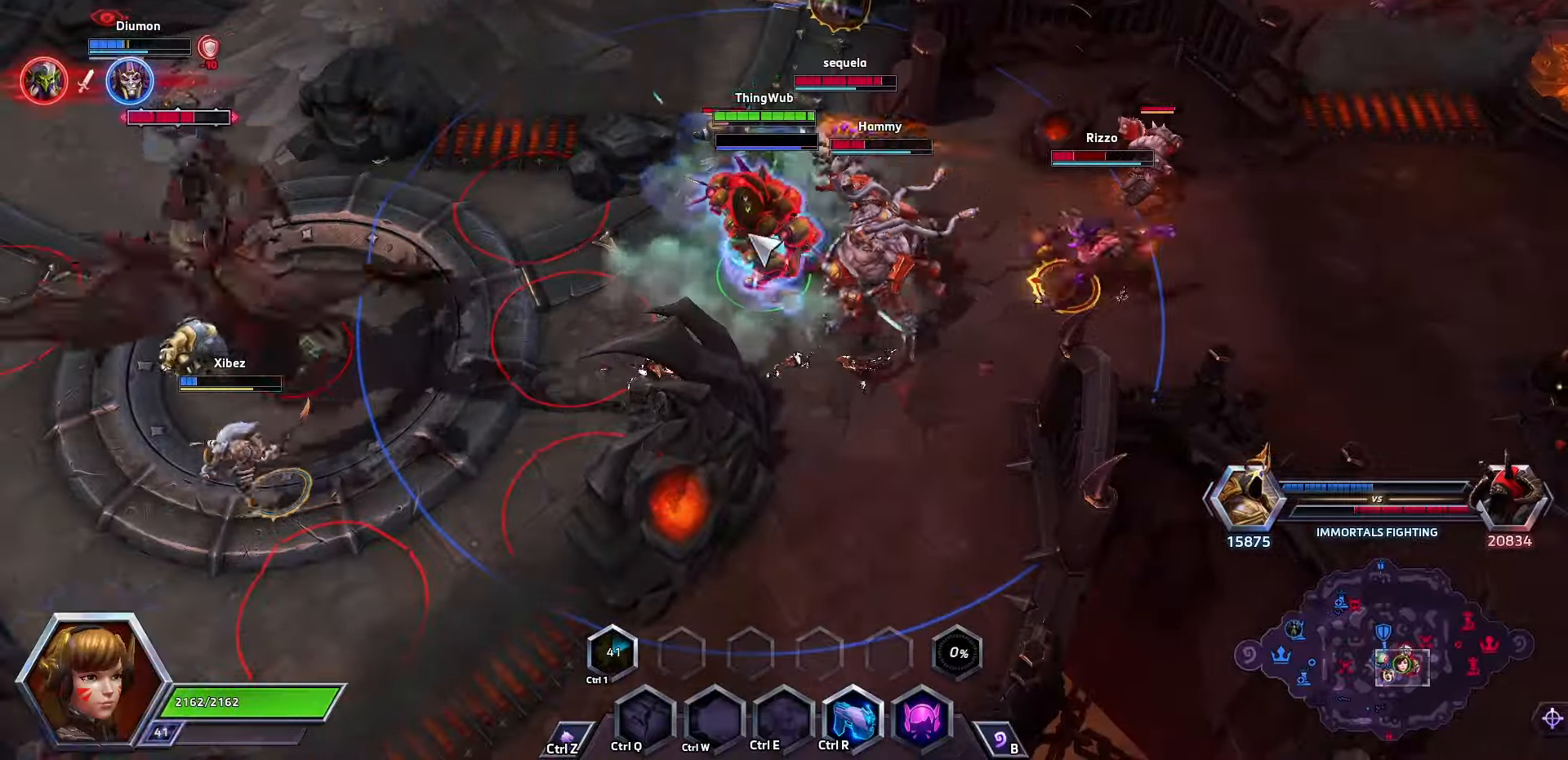
{"keys": ["space"], "events": [[67, "r", "down"], [267, "r", "up"], [500, "space", "down"]]}
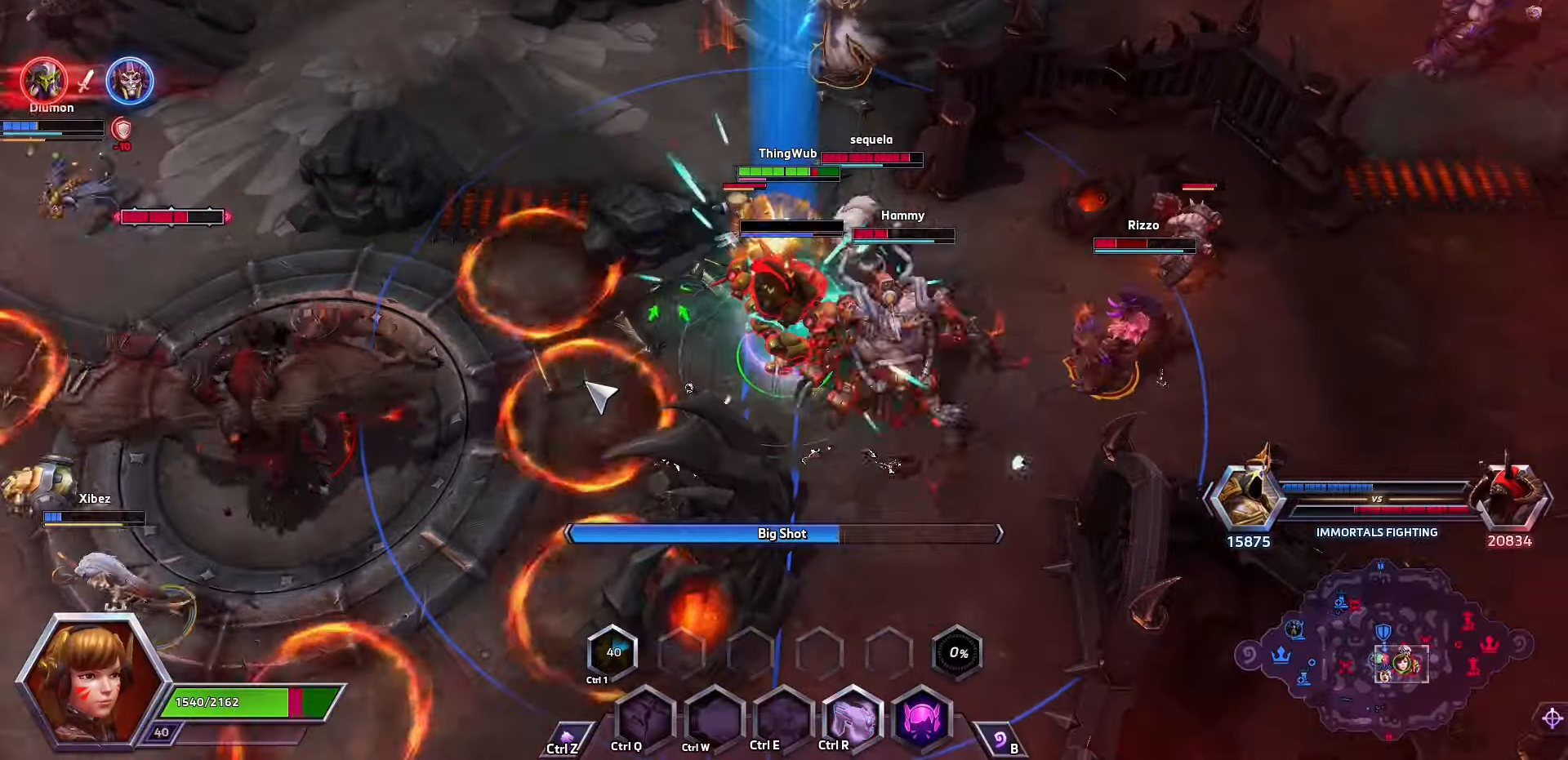
{"keys": [], "events": [[167, "space", "up"]]}
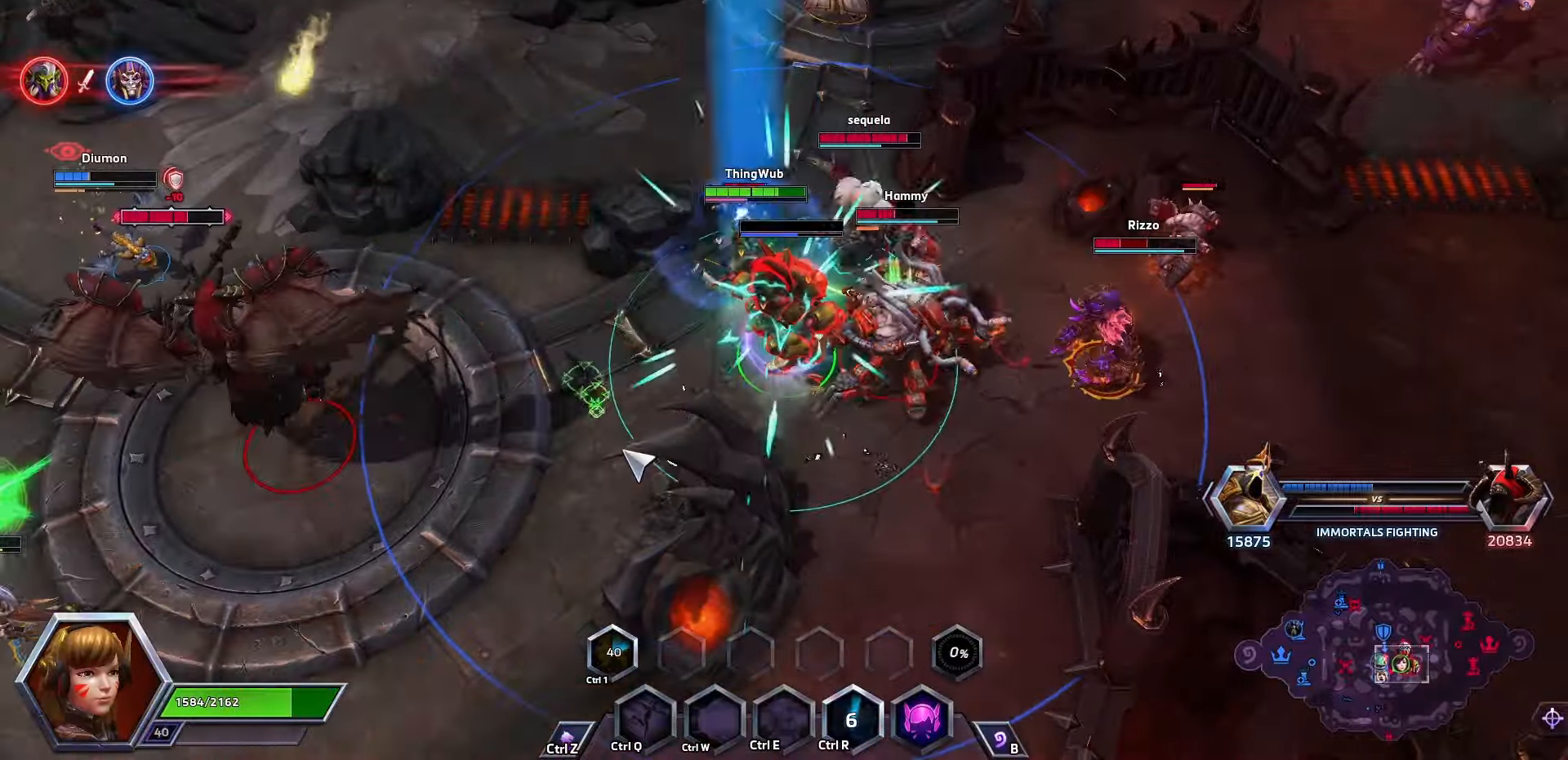
{"keys": [], "events": [[34, "space", "down"], [267, "space", "up"], [300, "a", "down"], [400, "a", "up"], [467, "a", "down"], [500, "a", "up"]]}
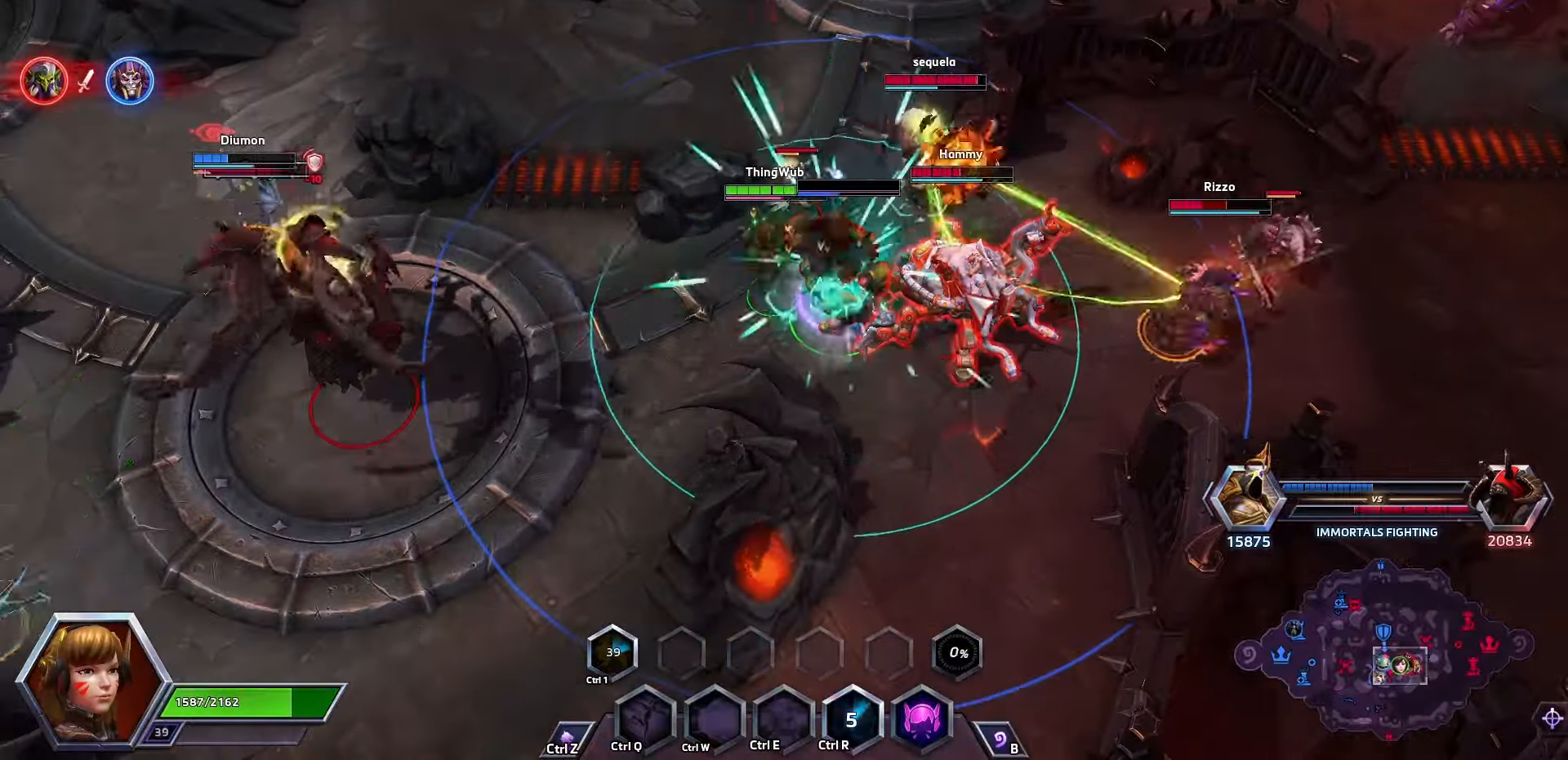
{"keys": ["a"], "events": [[67, "a", "down"], [234, "a", "up"], [267, "a", "down"], [367, "a", "up"], [400, "a", "down"], [467, "a", "up"], [500, "a", "down"]]}
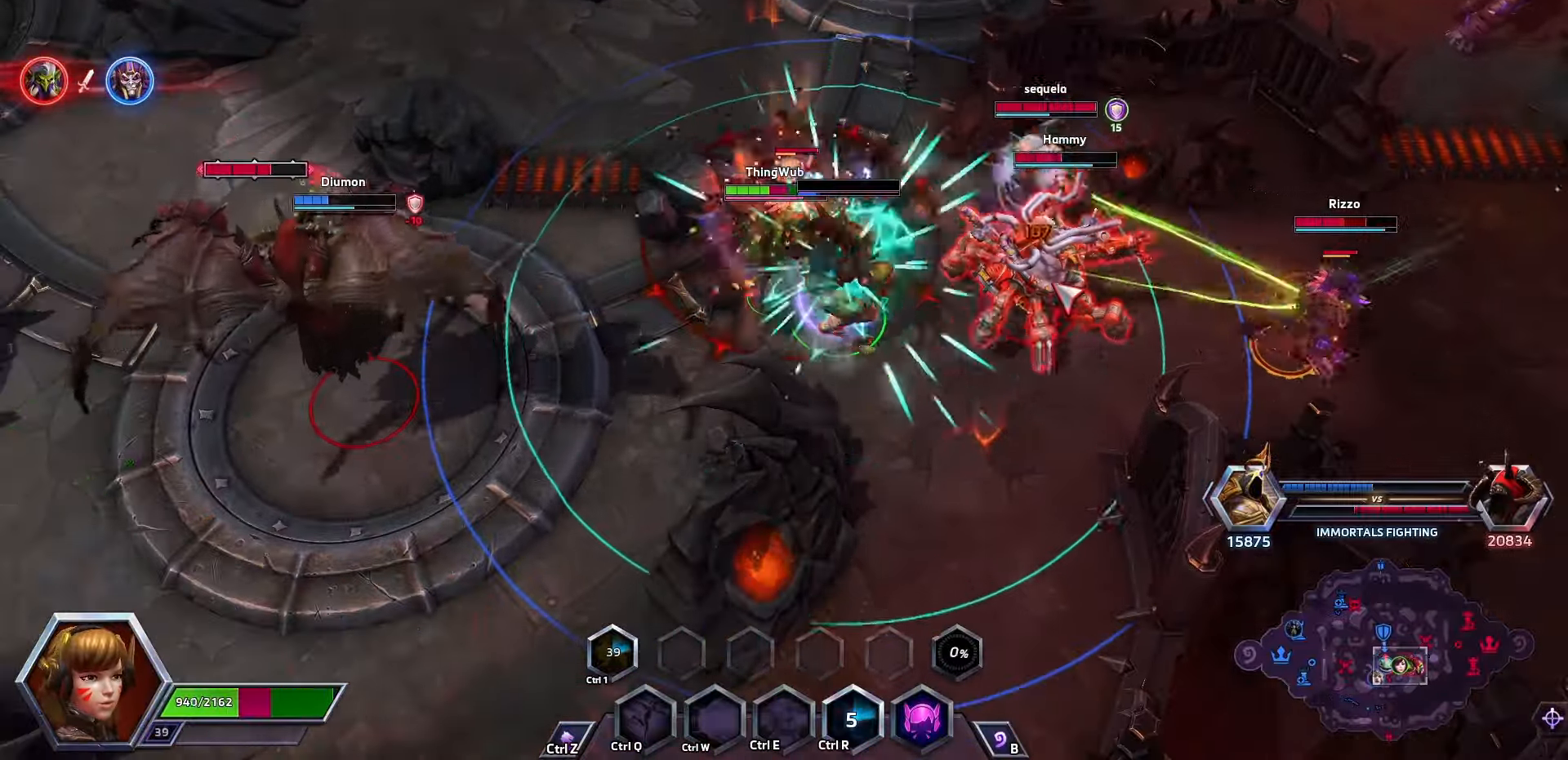
{"keys": ["a"], "events": [[367, "a", "up"], [400, "a", "down"]]}
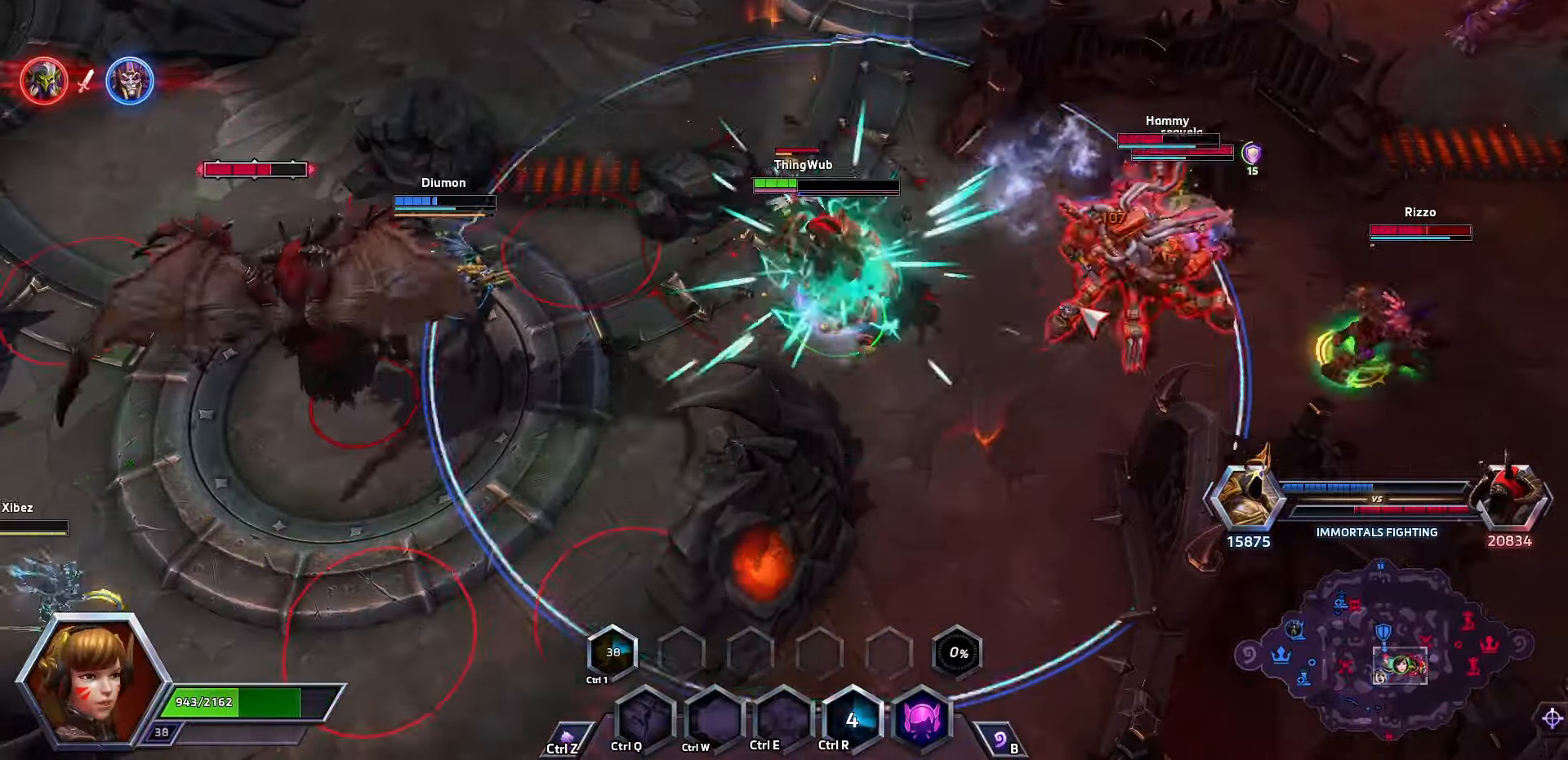
{"keys": [], "events": [[34, "a", "up"]]}
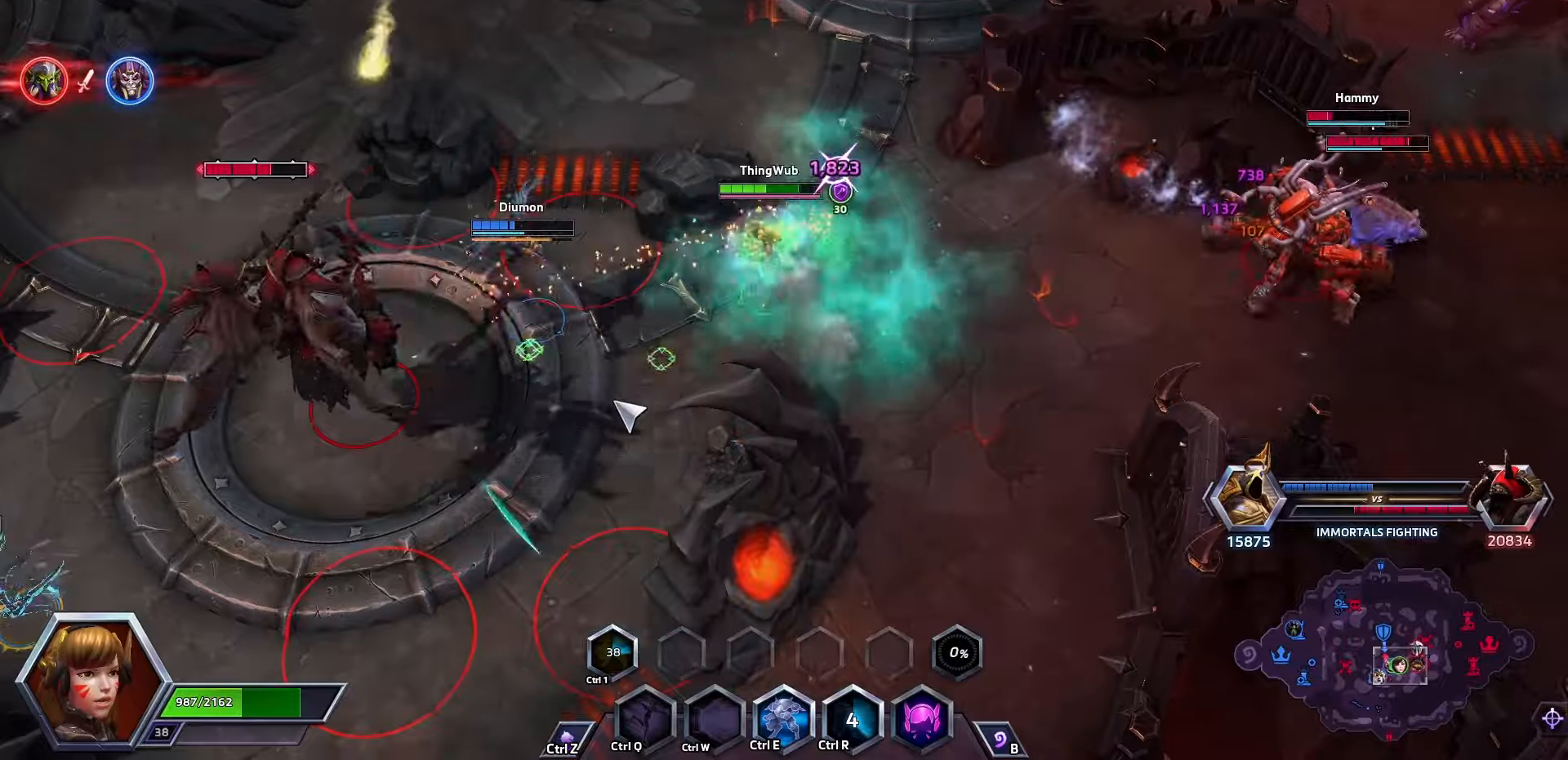
{"keys": [], "events": [[133, "e", "down"], [233, "e", "up"], [266, "space", "down"], [400, "space", "up"]]}
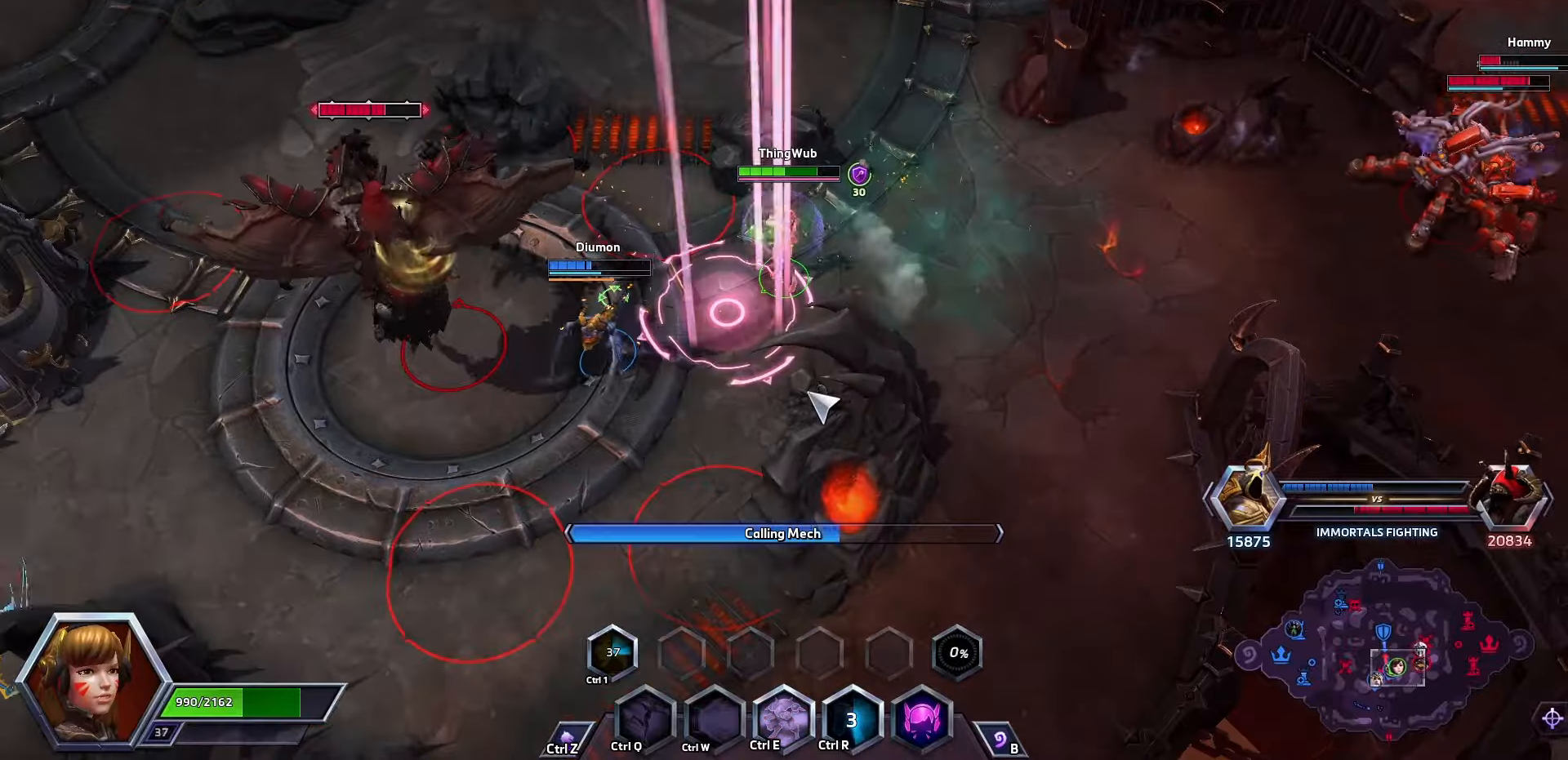
{"keys": ["space"], "events": [[266, "space", "down"]]}
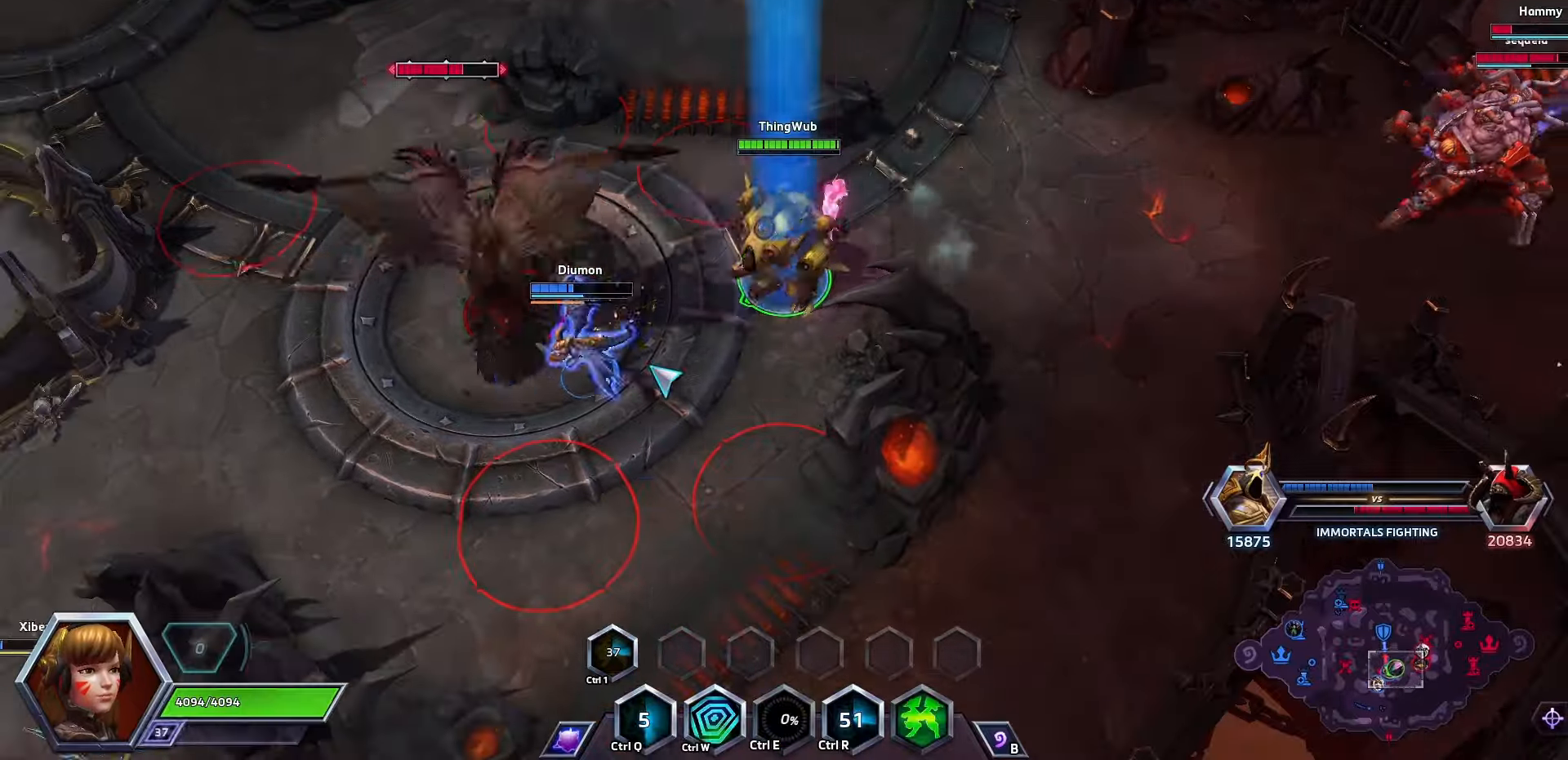
{"keys": [], "events": [[66, "space", "up"]]}
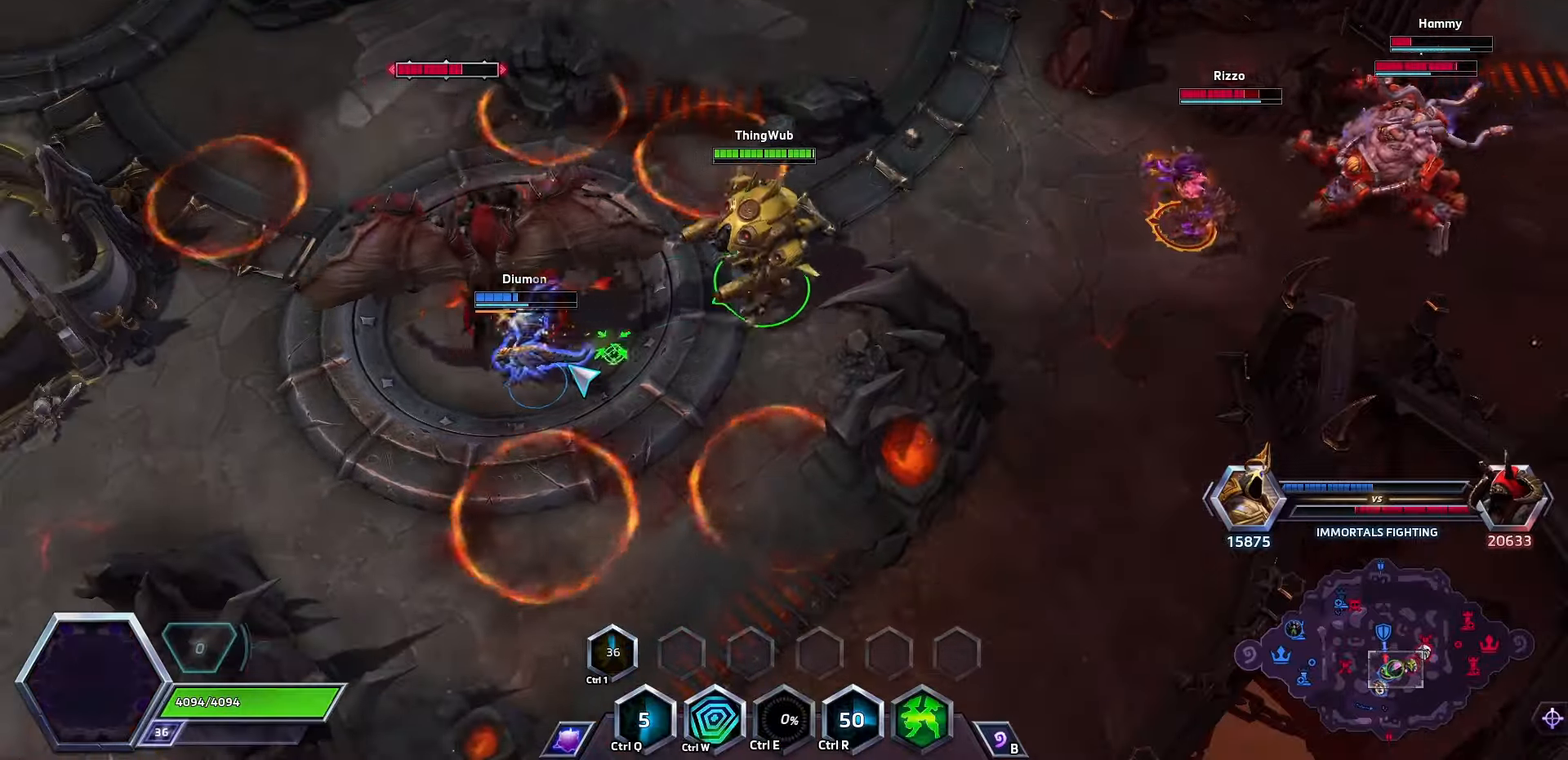
{"keys": ["space"], "events": [[233, "a", "down"], [333, "a", "up"], [466, "space", "down"]]}
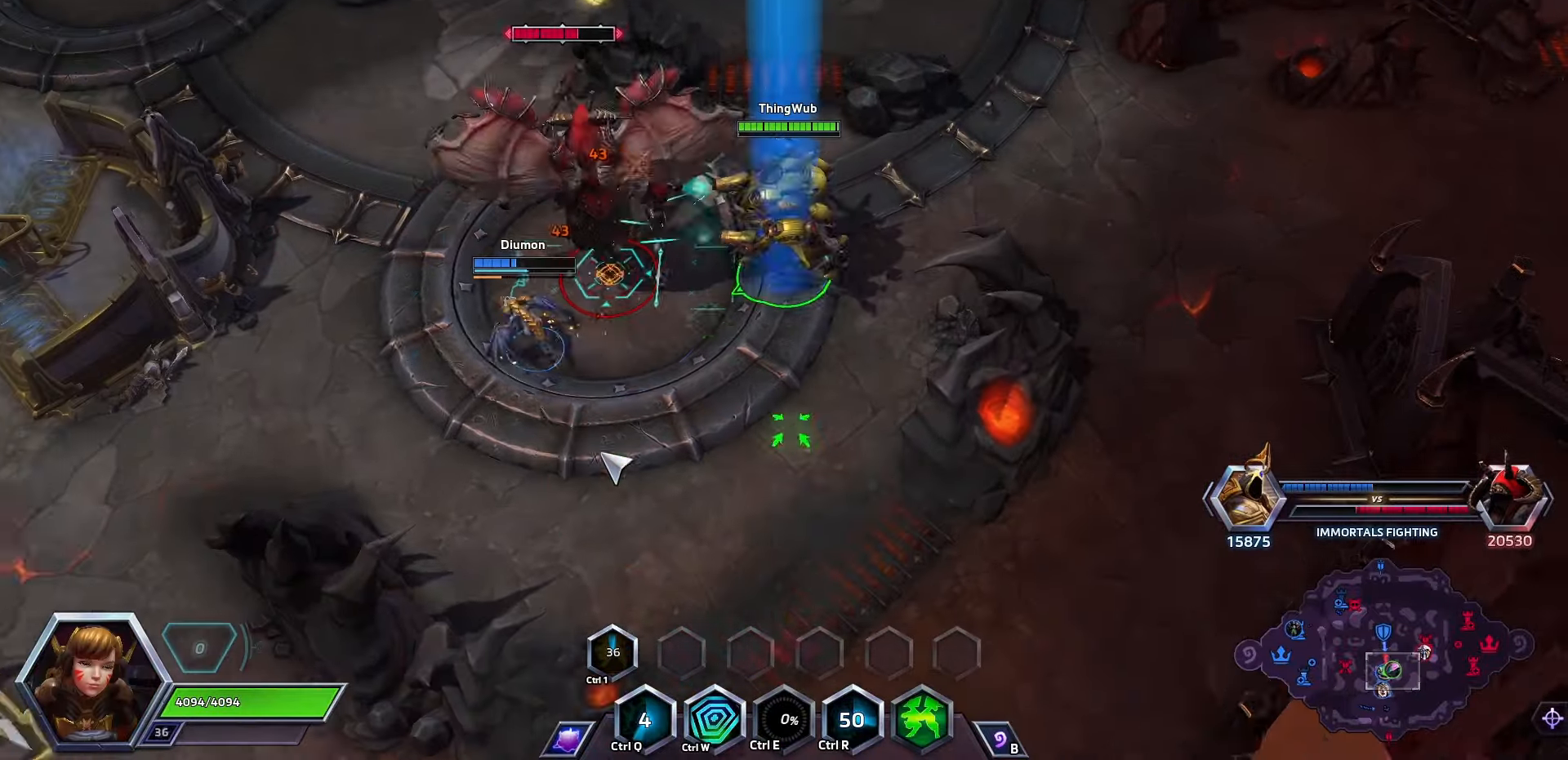
{"keys": ["space"], "events": []}
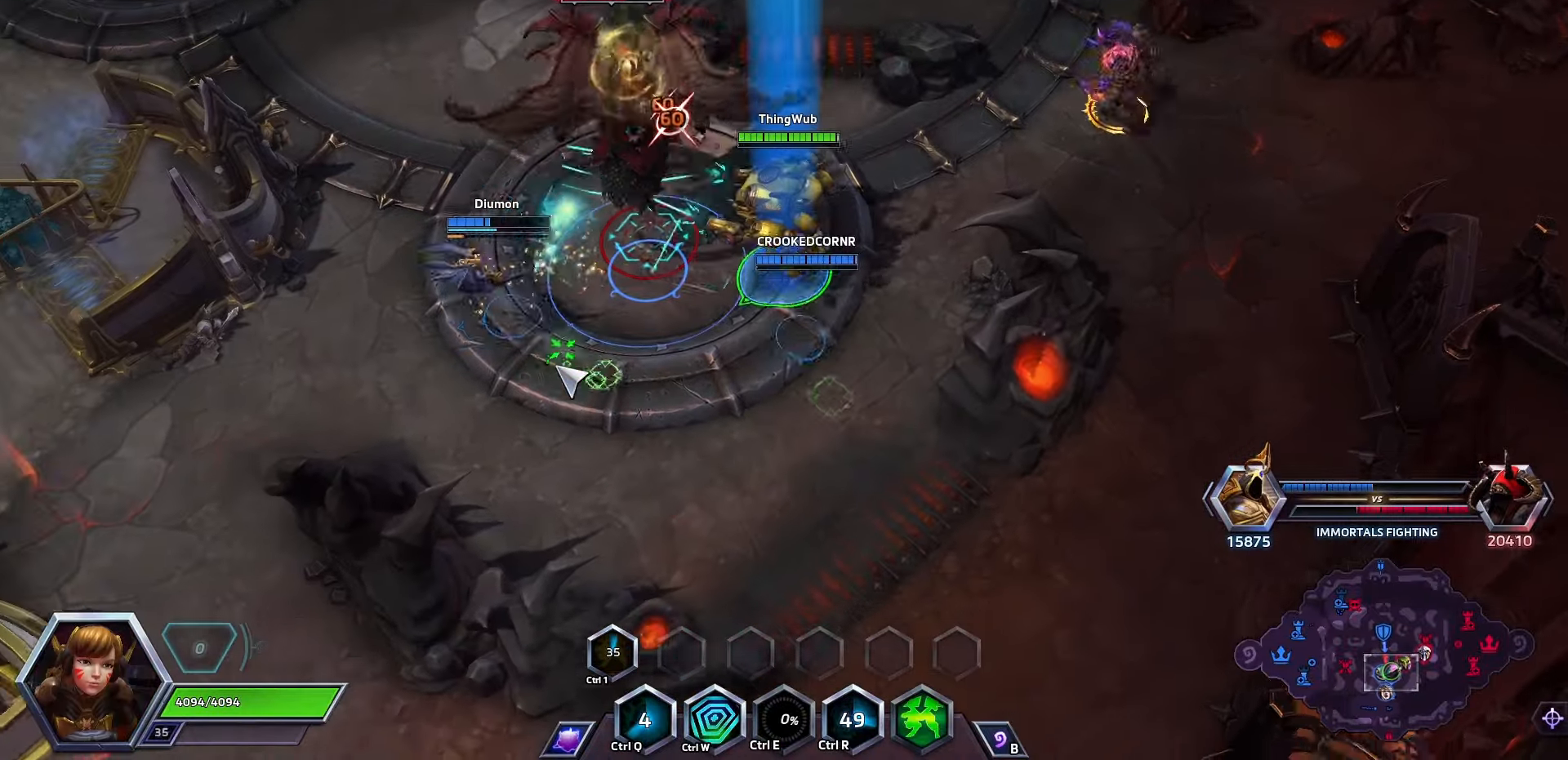
{"keys": ["q"], "events": [[400, "q", "down"], [500, "space", "up"]]}
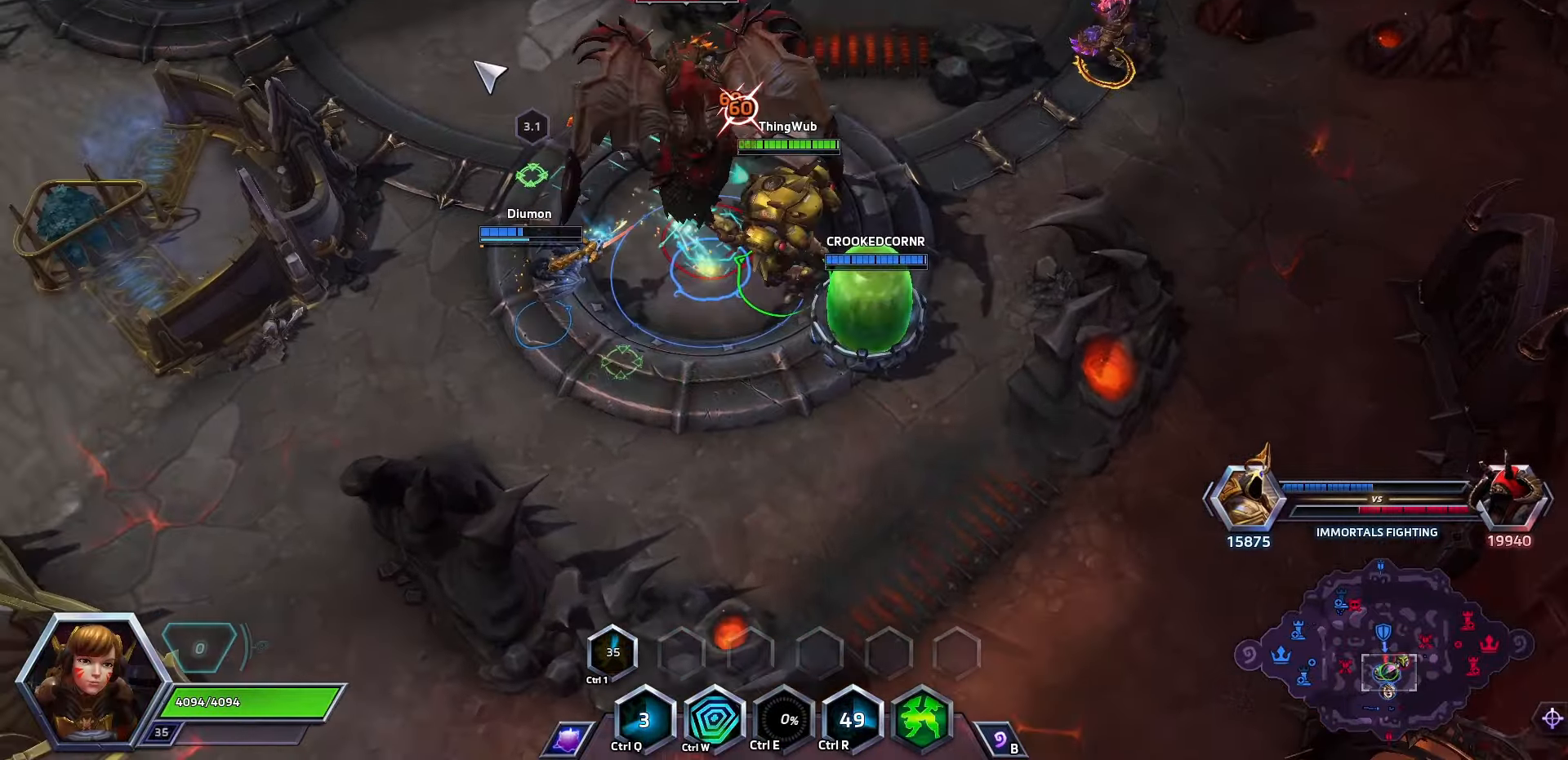
{"keys": ["space"], "events": [[66, "q", "up"], [100, "space", "down"]]}
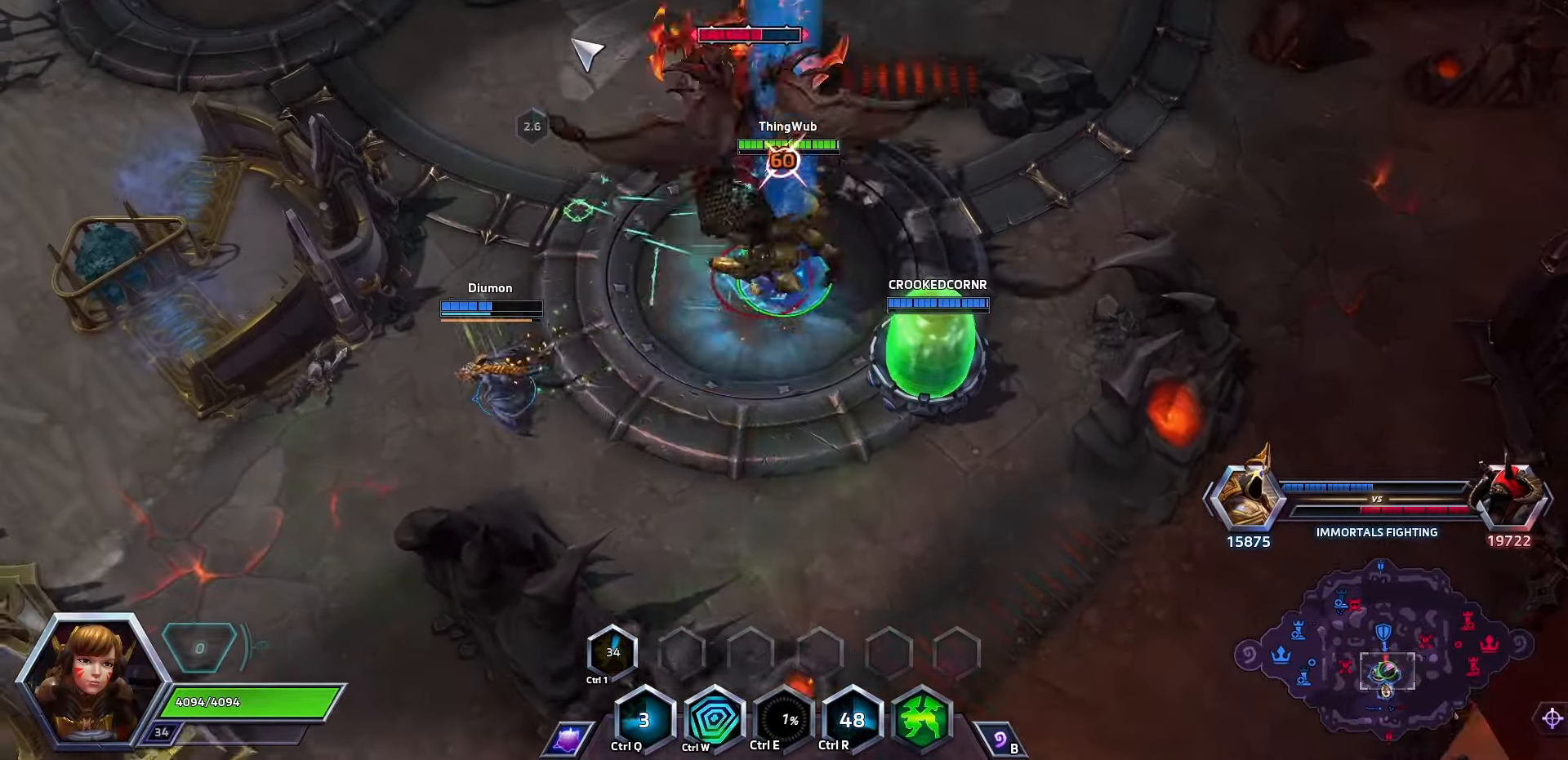
{"keys": ["space"], "events": []}
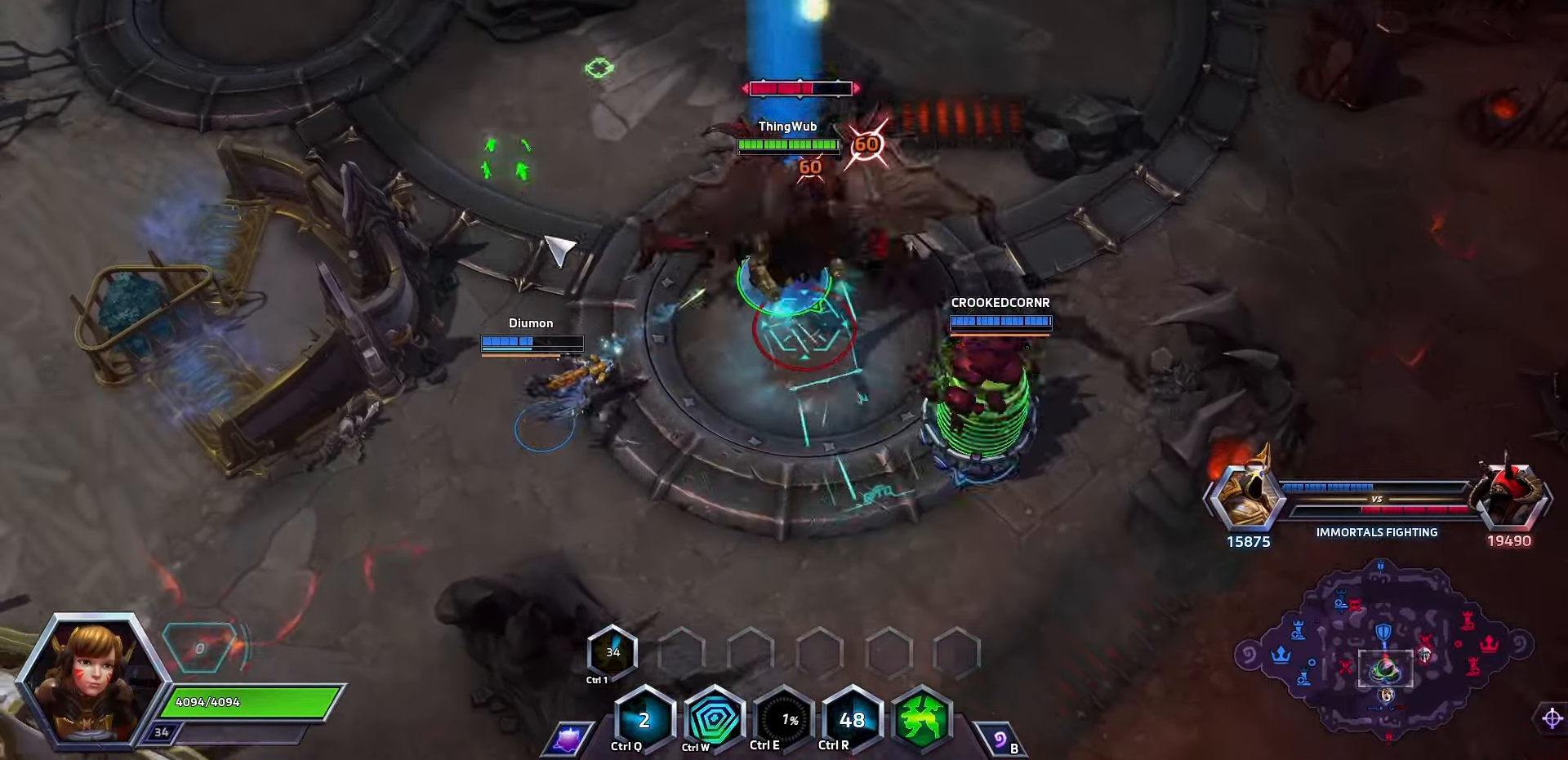
{"keys": [], "events": [[466, "space", "up"]]}
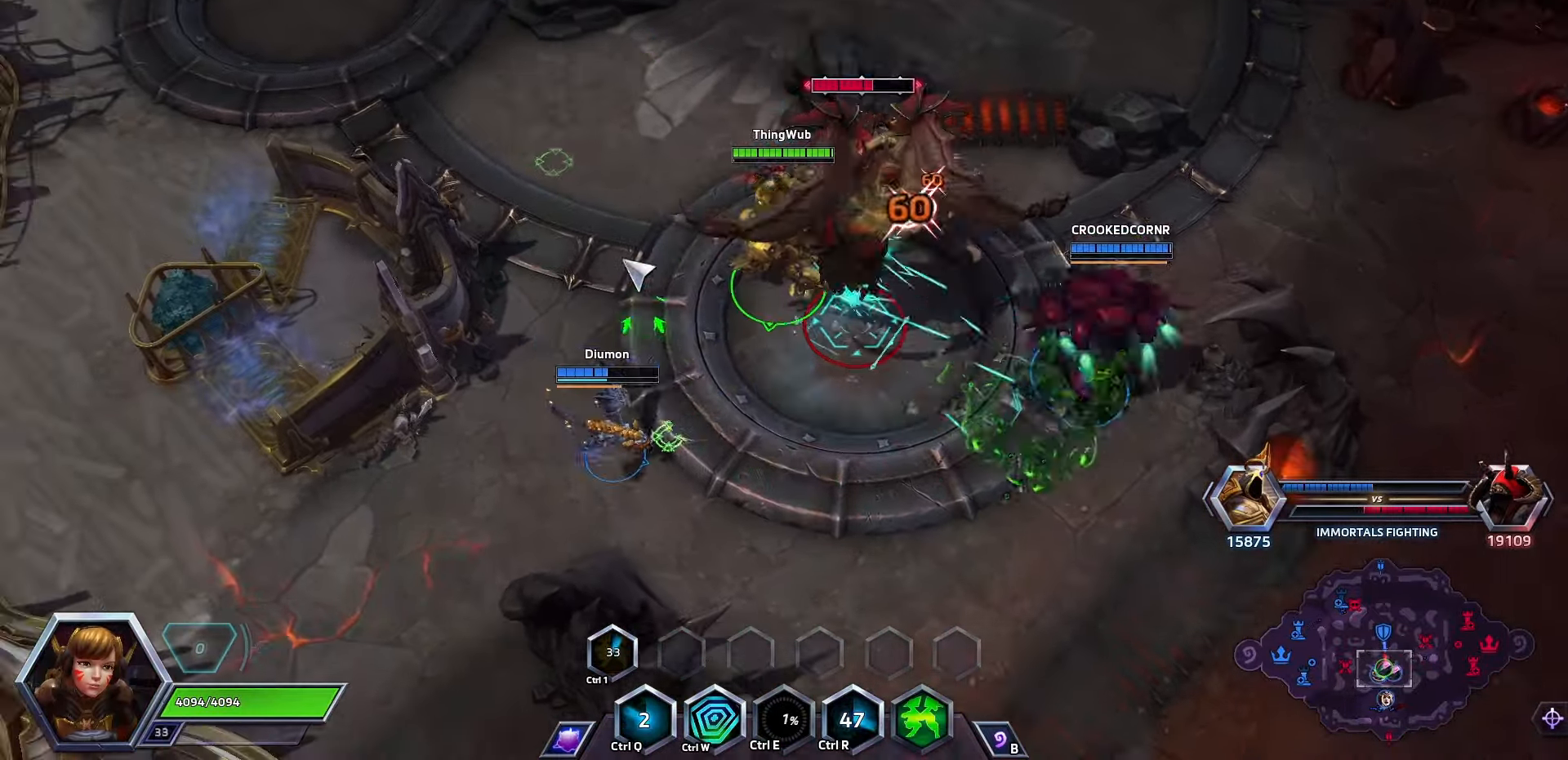
{"keys": [], "events": []}
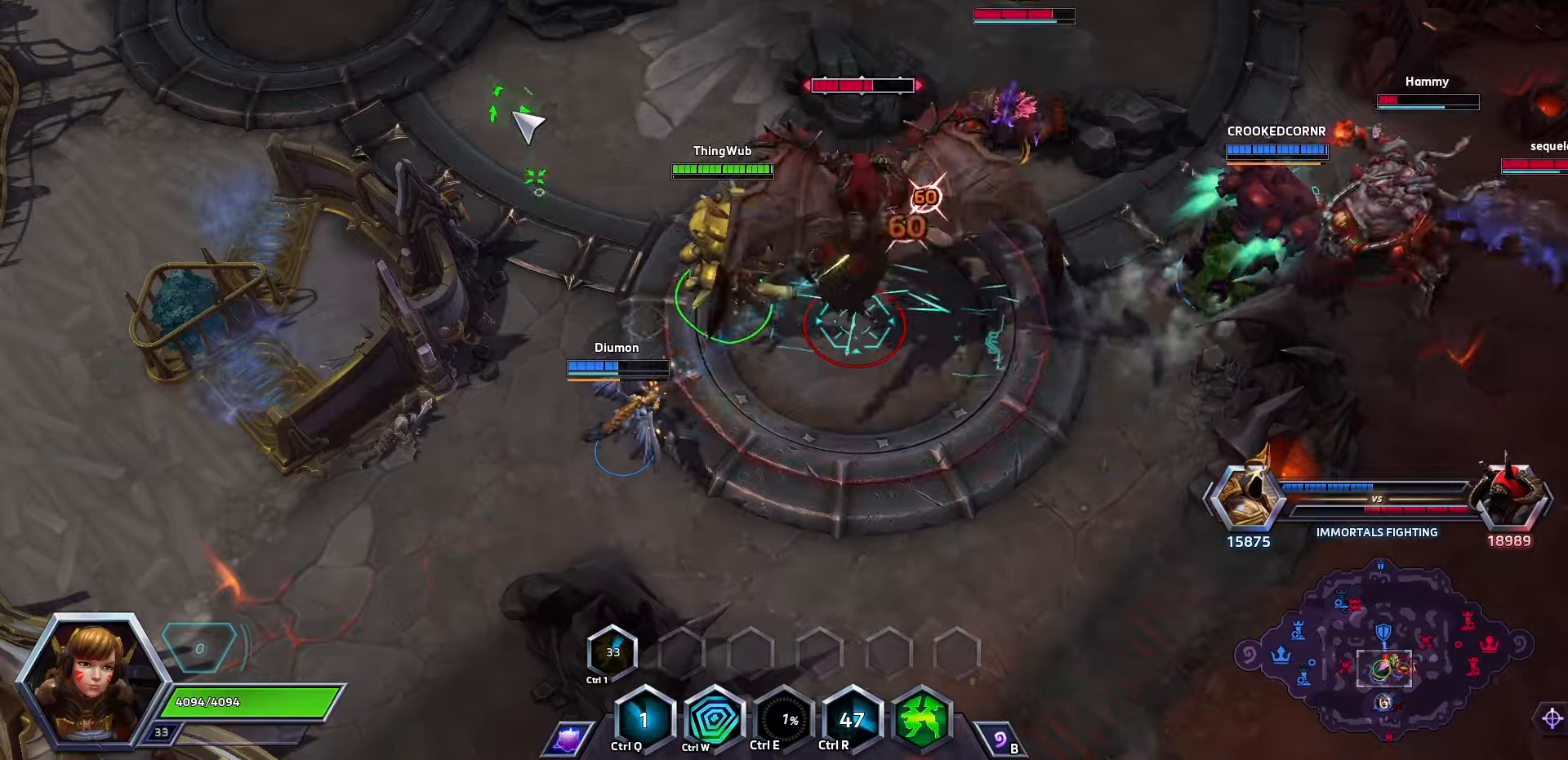
{"keys": ["space"], "events": [[133, "space", "down"]]}
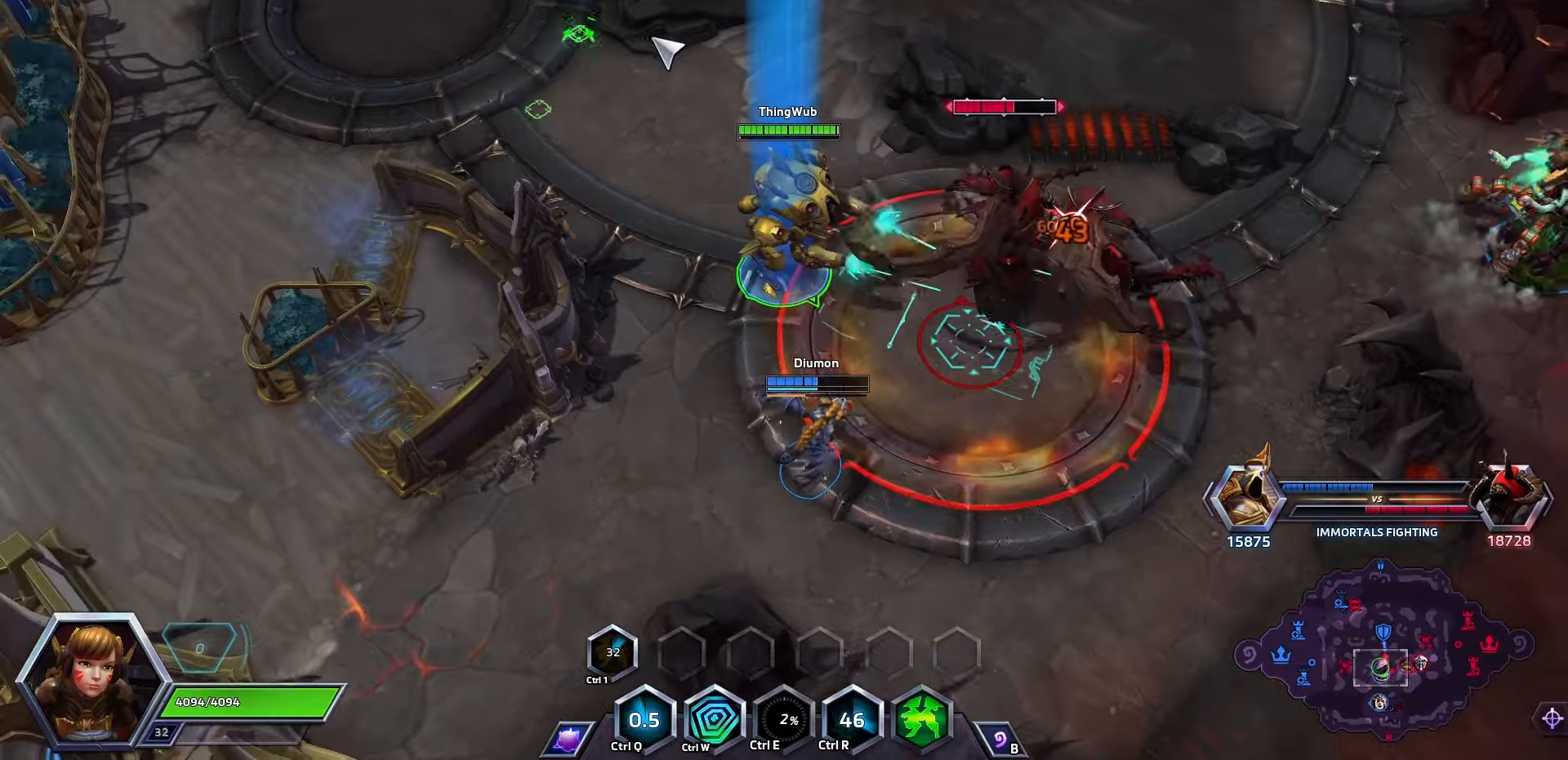
{"keys": ["space"], "events": []}
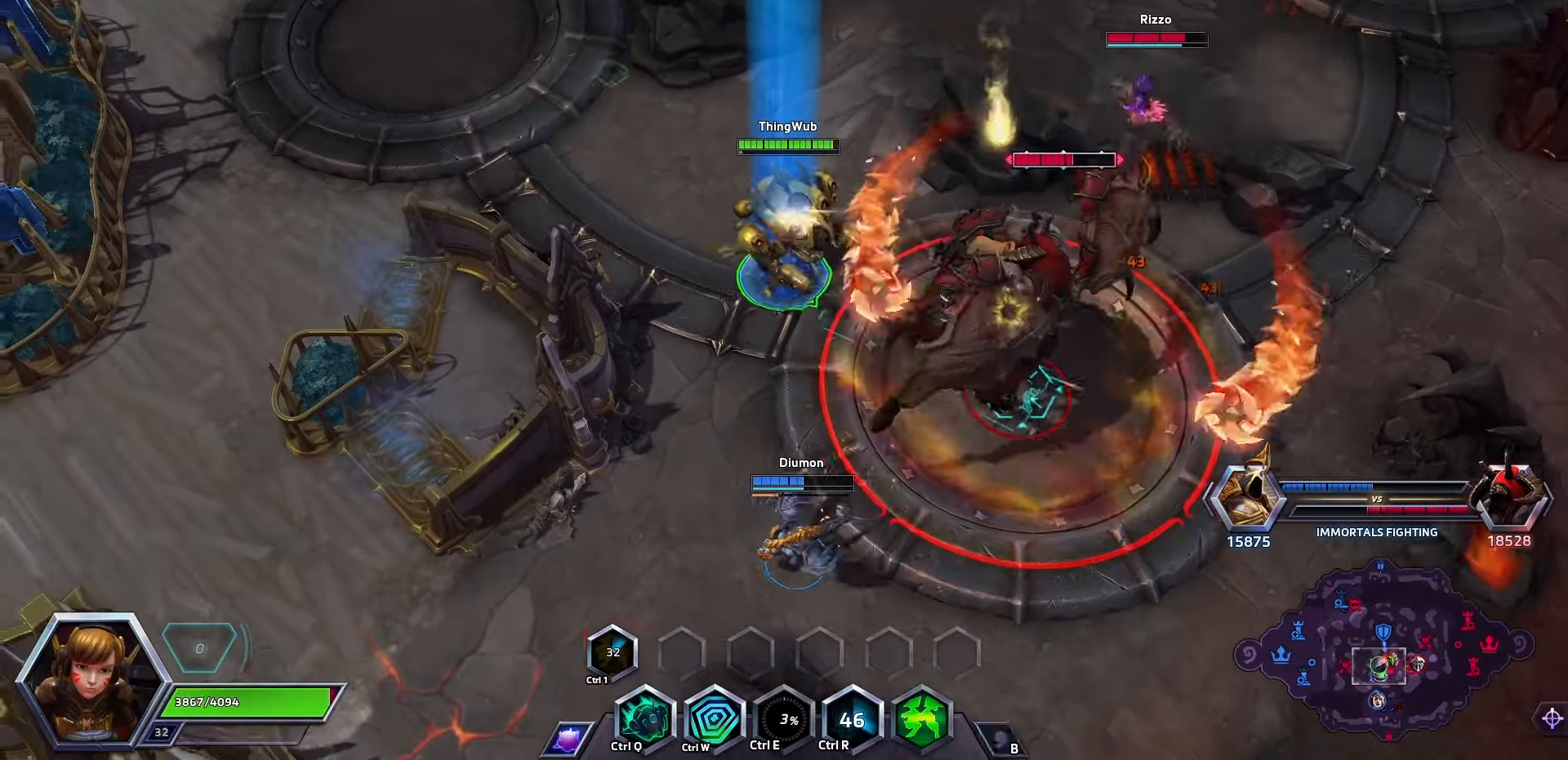
{"keys": ["space"], "events": []}